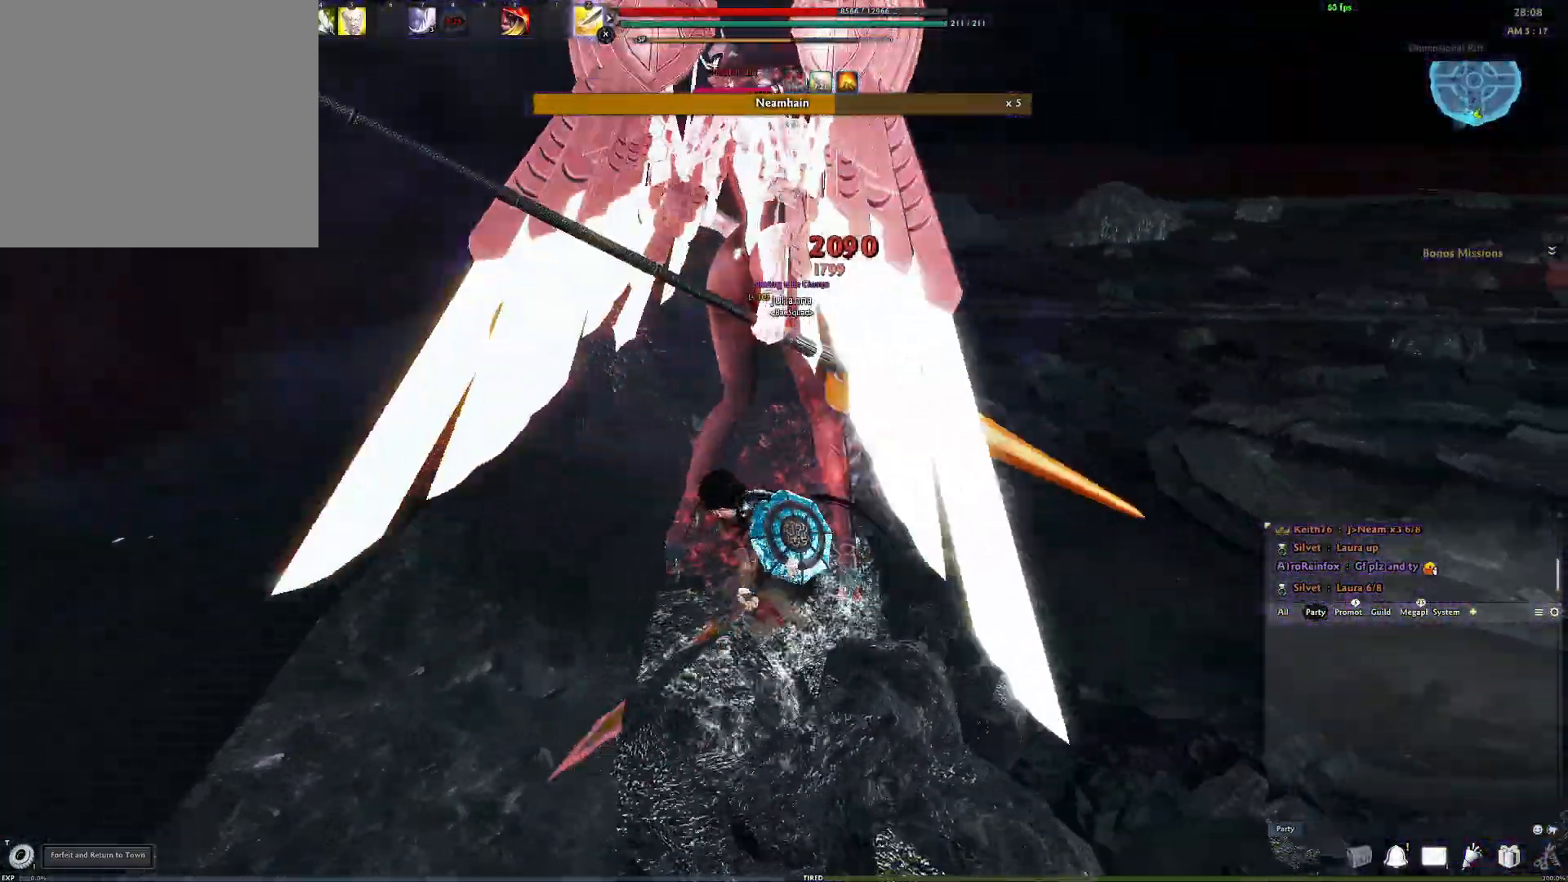
Gameplay with a controller (Xbox layout); each line is a JSON object with the inputs held at the frame after it. "events" lists button and stick changes between this image and that frame as [ms after this image, input, new state], when the widget could be followed in between.
{"buttons": [], "left_stick": "center", "right_stick": "center", "events": [[350, "R2", "down"], [450, "R2", "up"]]}
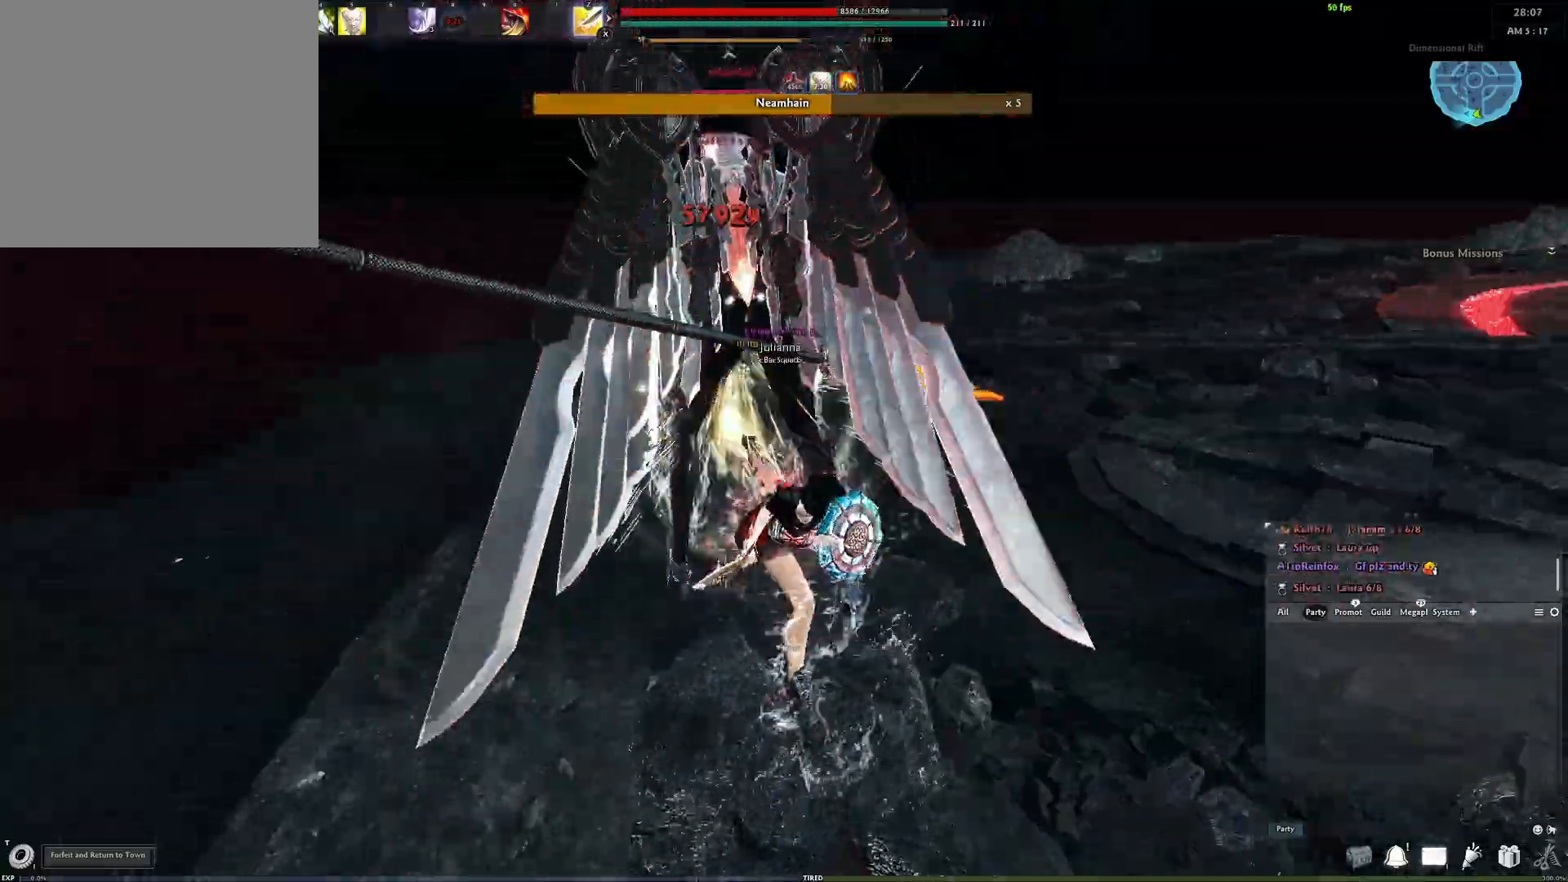
{"buttons": ["R3"], "left_stick": "center", "right_stick": "center", "events": [[17, "R2", "down"], [100, "R2", "up"], [150, "R2", "down"], [267, "R2", "up"], [450, "R3", "down"]]}
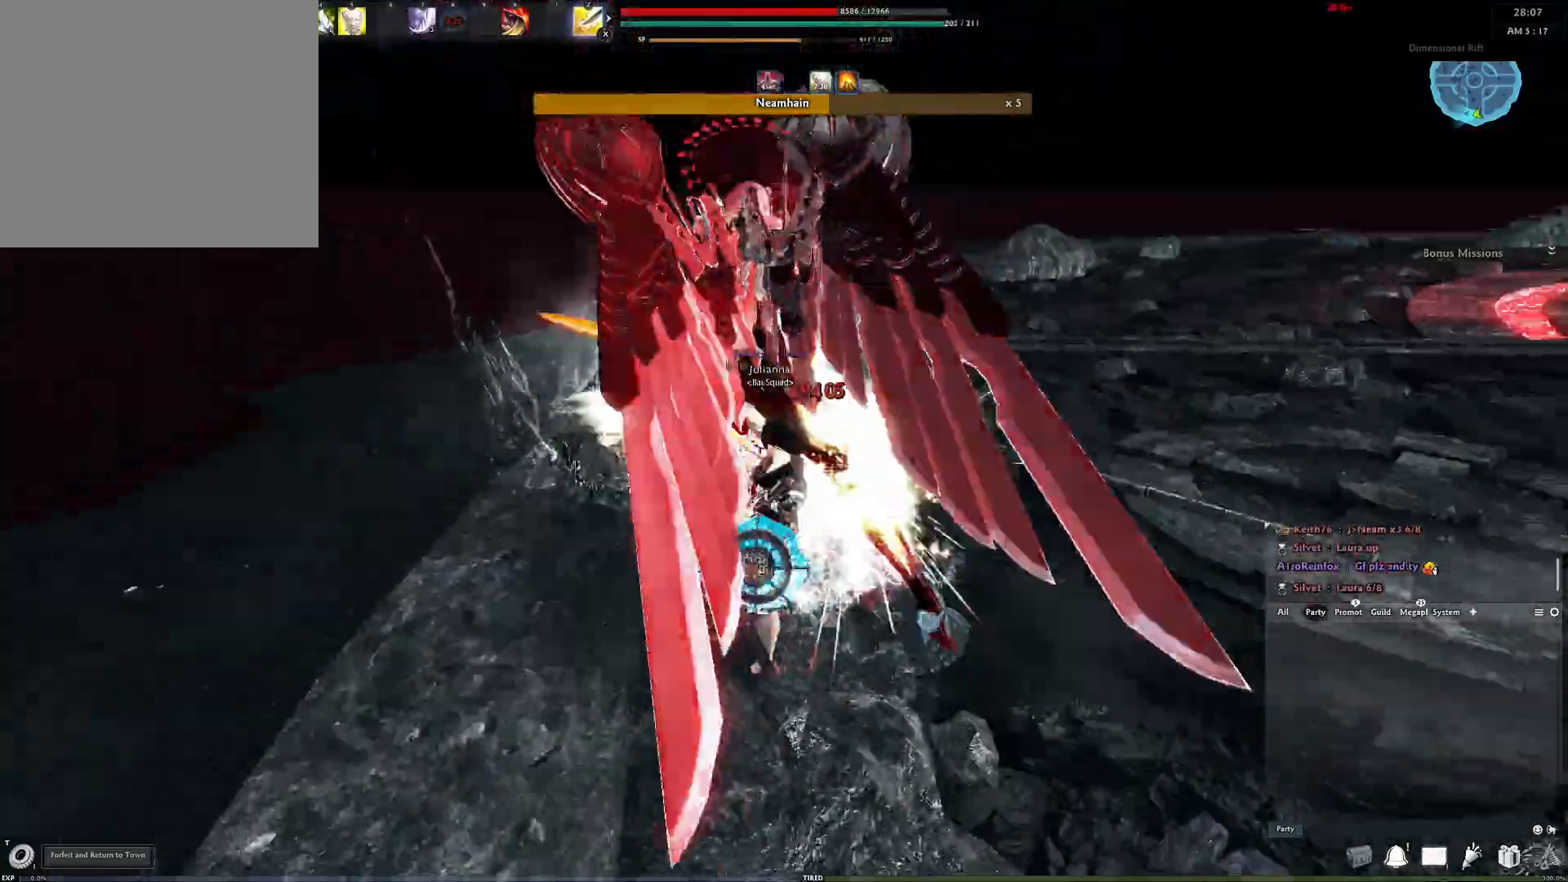
{"buttons": ["X"], "left_stick": "center", "right_stick": "center", "events": [[67, "R3", "up"], [133, "R3", "down"], [233, "R3", "up"], [483, "X", "down"]]}
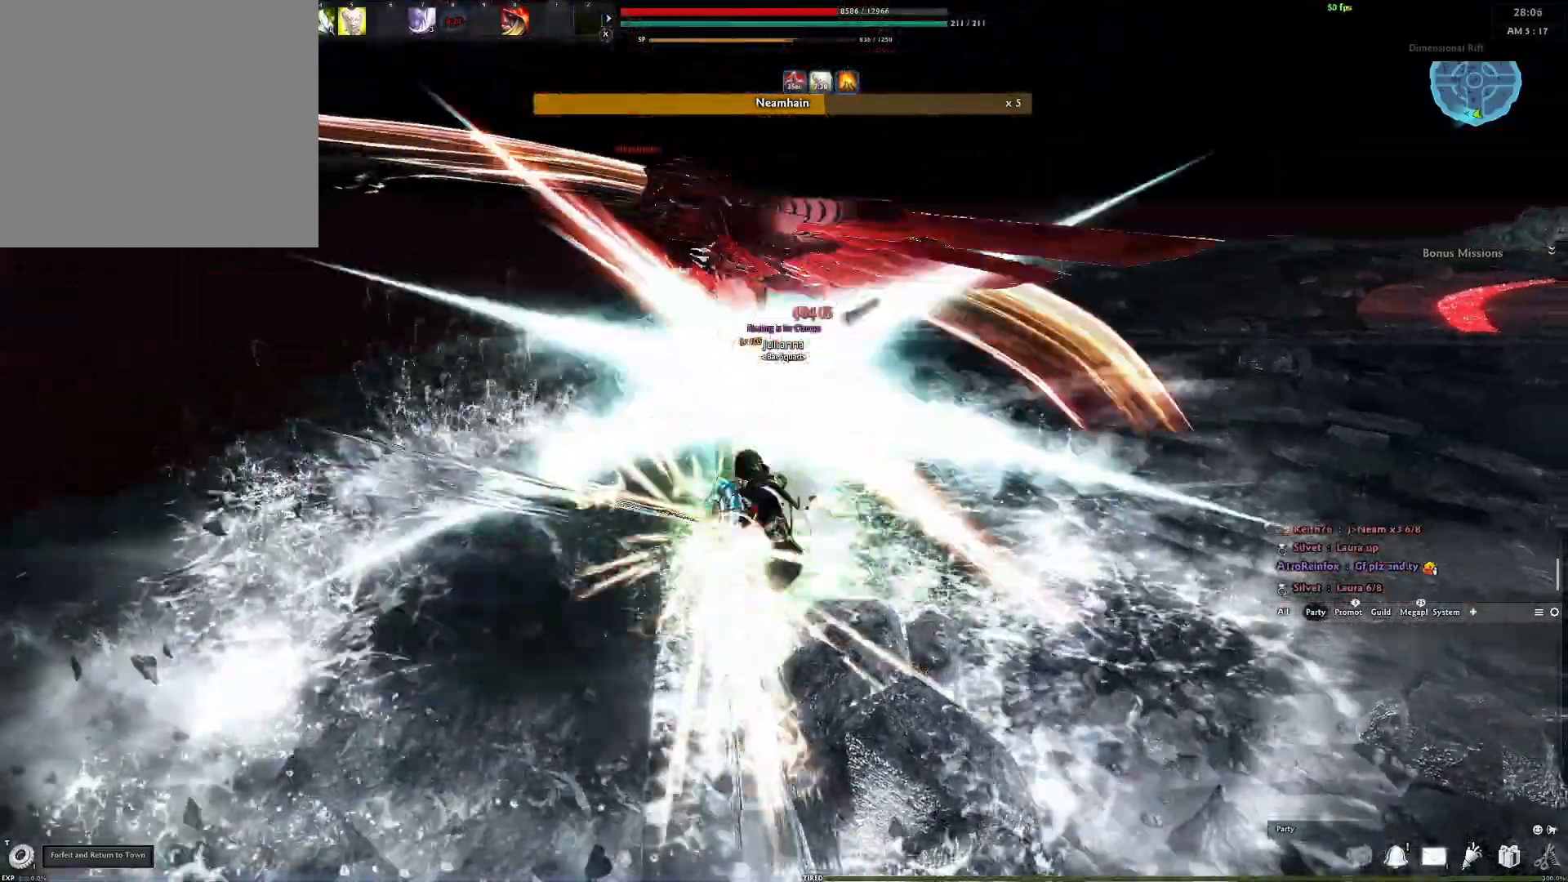
{"buttons": [], "left_stick": "center", "right_stick": "center", "events": [[17, "right_stick", "up"], [83, "X", "up"], [83, "right_stick", "center"], [167, "right_stick", "left"], [267, "right_stick", "center"]]}
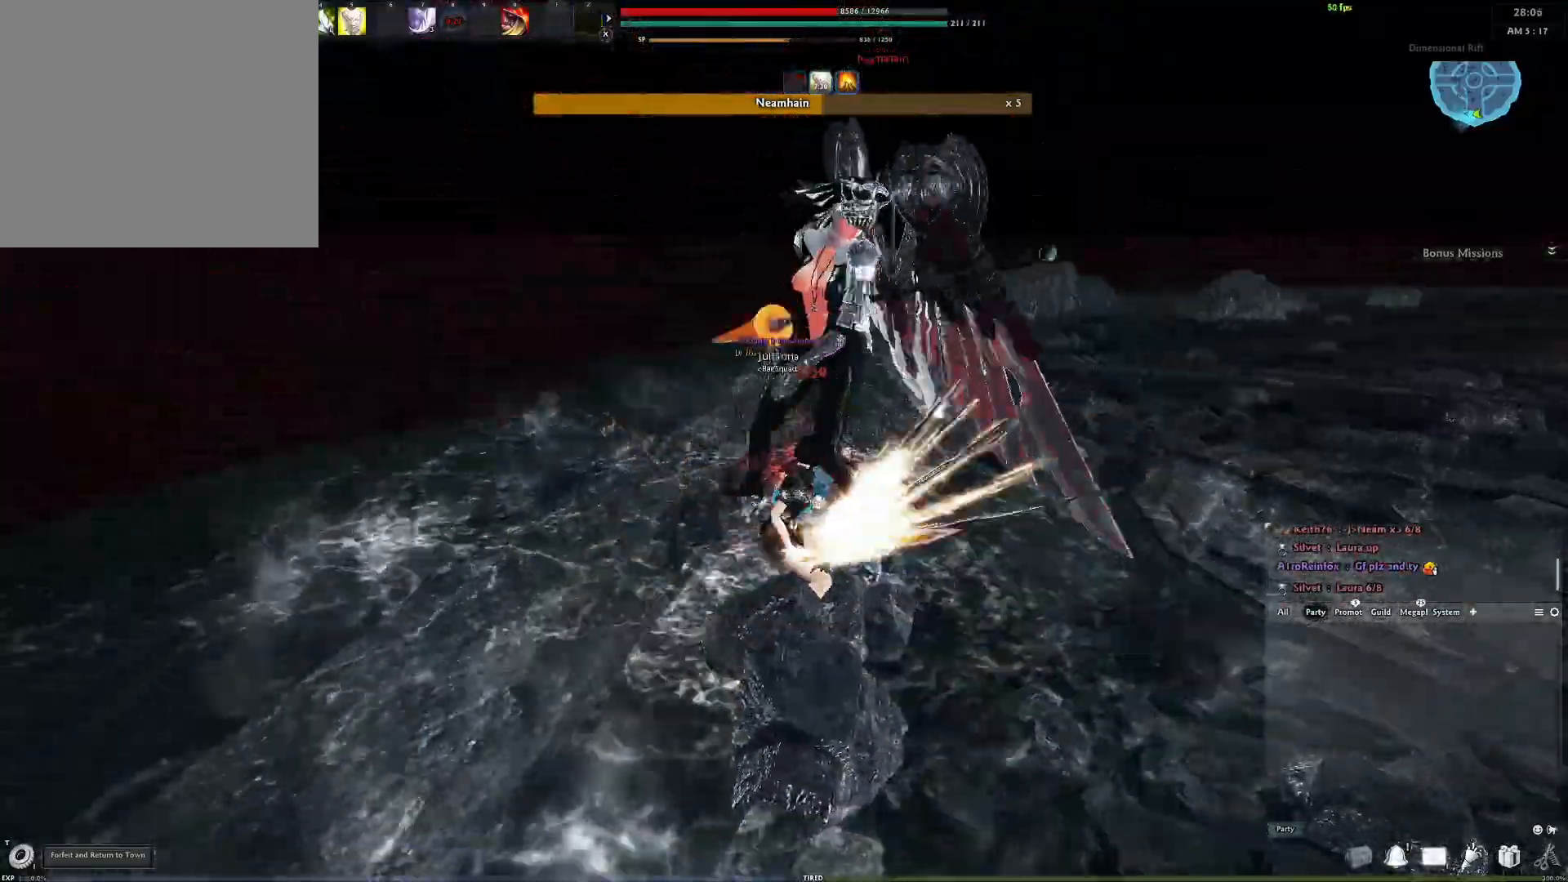
{"buttons": [], "left_stick": "center", "right_stick": "center", "events": [[50, "right_stick", "right"], [150, "right_stick", "center"], [283, "A", "down"], [400, "A", "up"]]}
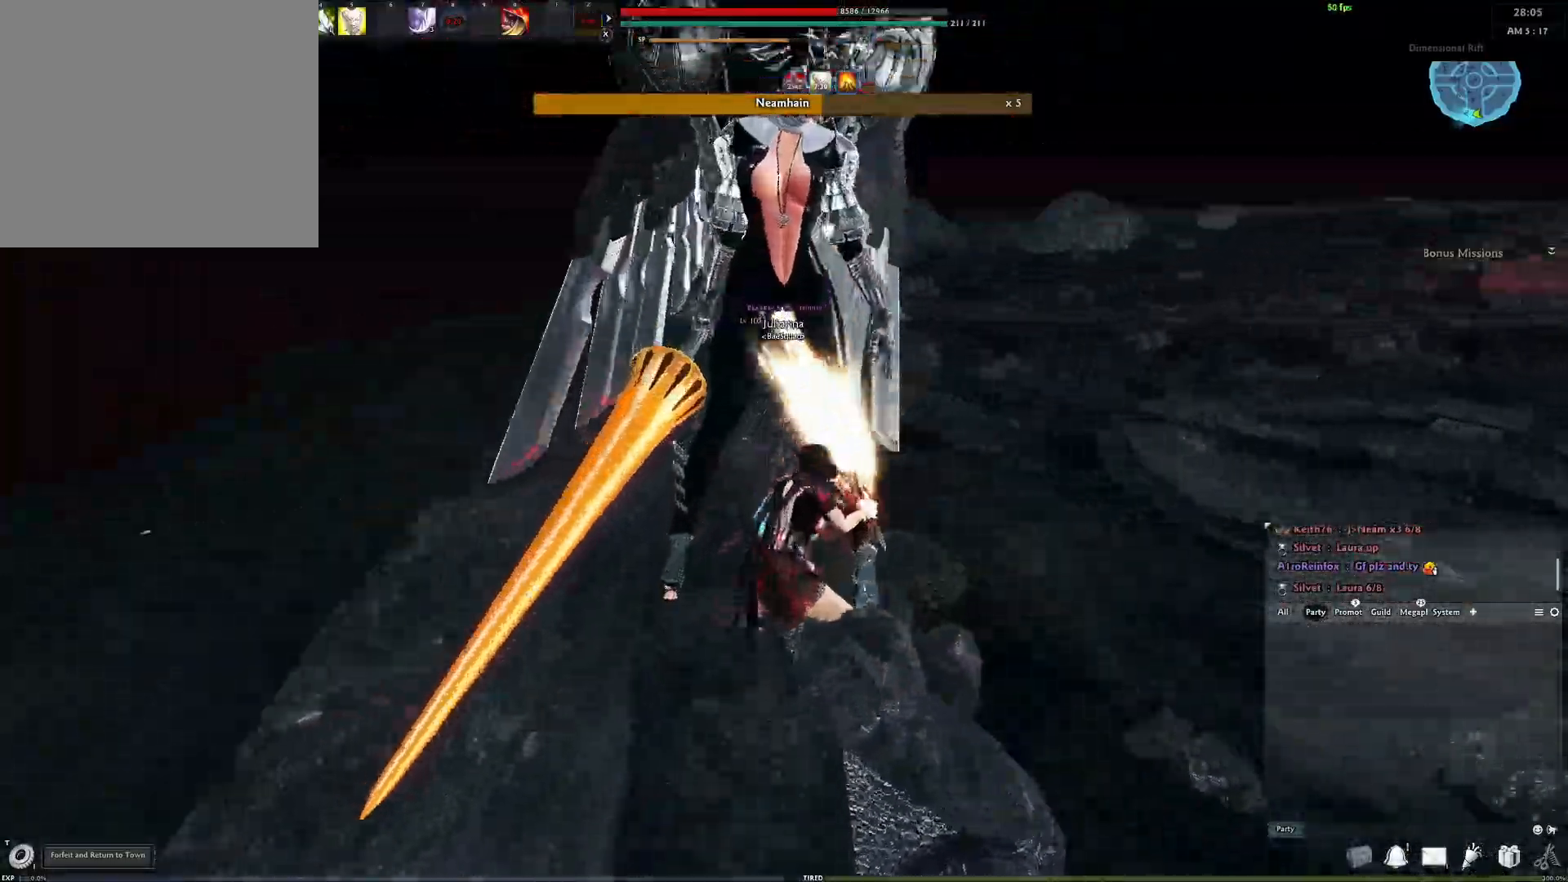
{"buttons": [], "left_stick": "center", "right_stick": "center", "events": []}
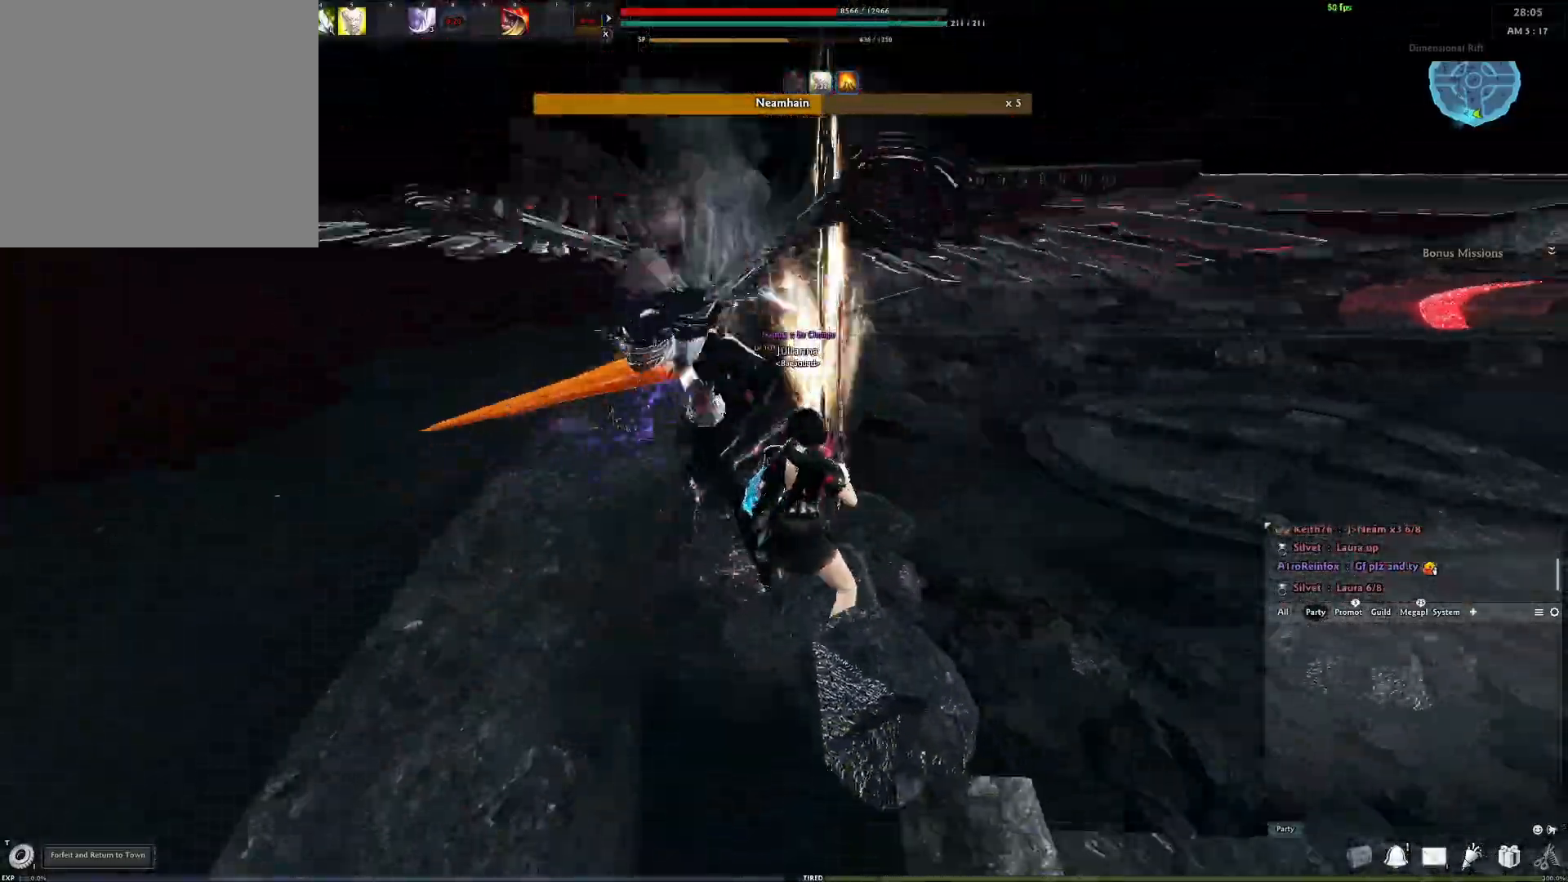
{"buttons": ["A"], "left_stick": "center", "right_stick": "center", "events": [[150, "A", "down"]]}
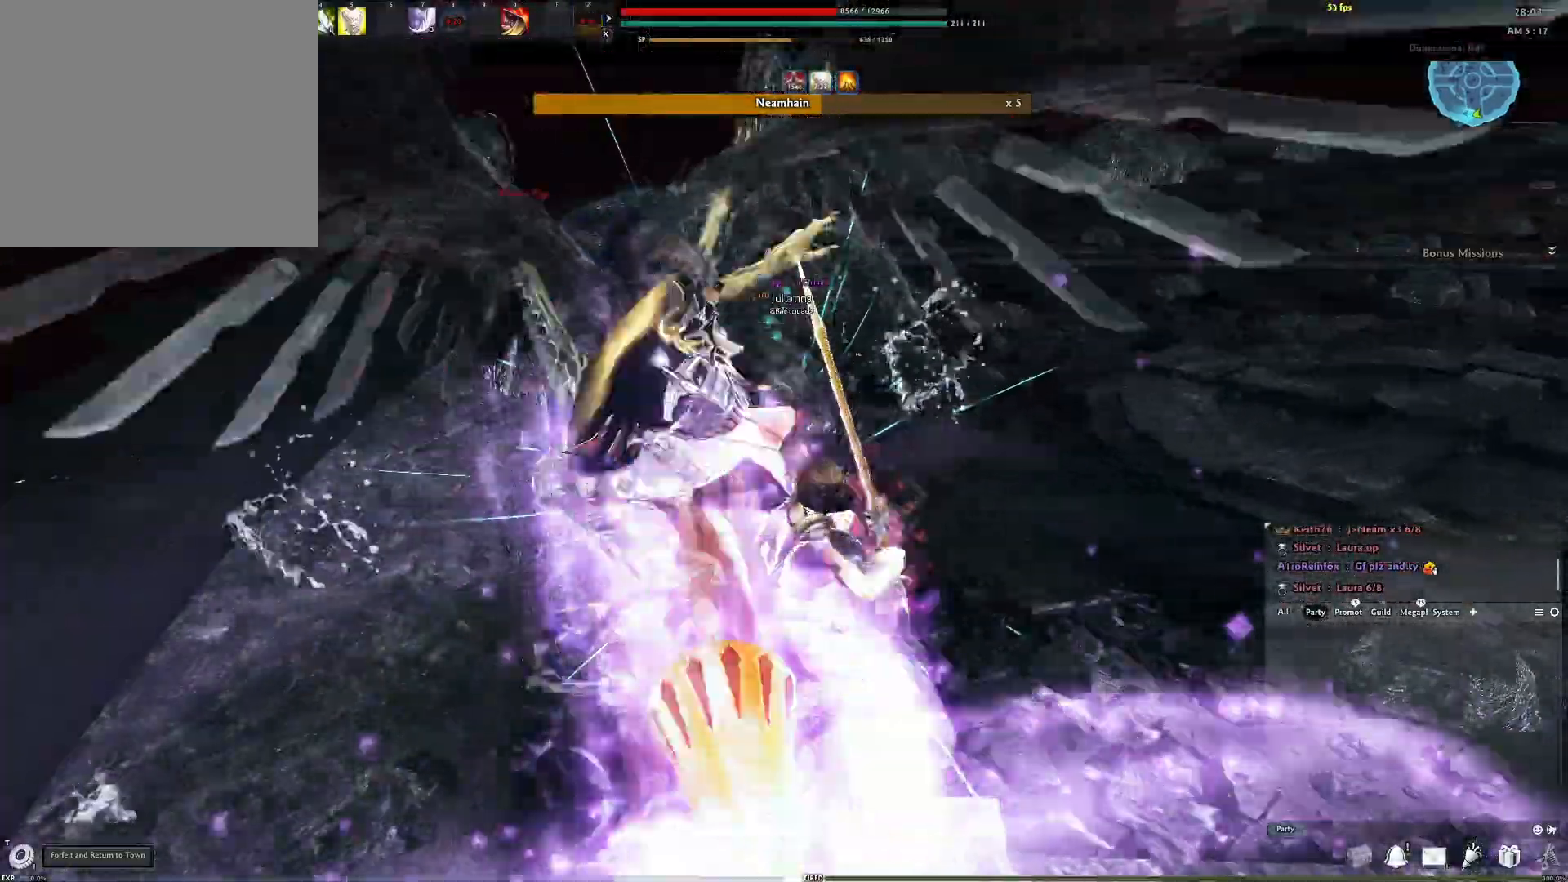
{"buttons": ["Y"], "left_stick": "center", "right_stick": "center", "events": [[50, "A", "up"], [133, "Y", "down"], [250, "Y", "up"], [300, "Y", "down"], [383, "Y", "up"], [450, "Y", "down"]]}
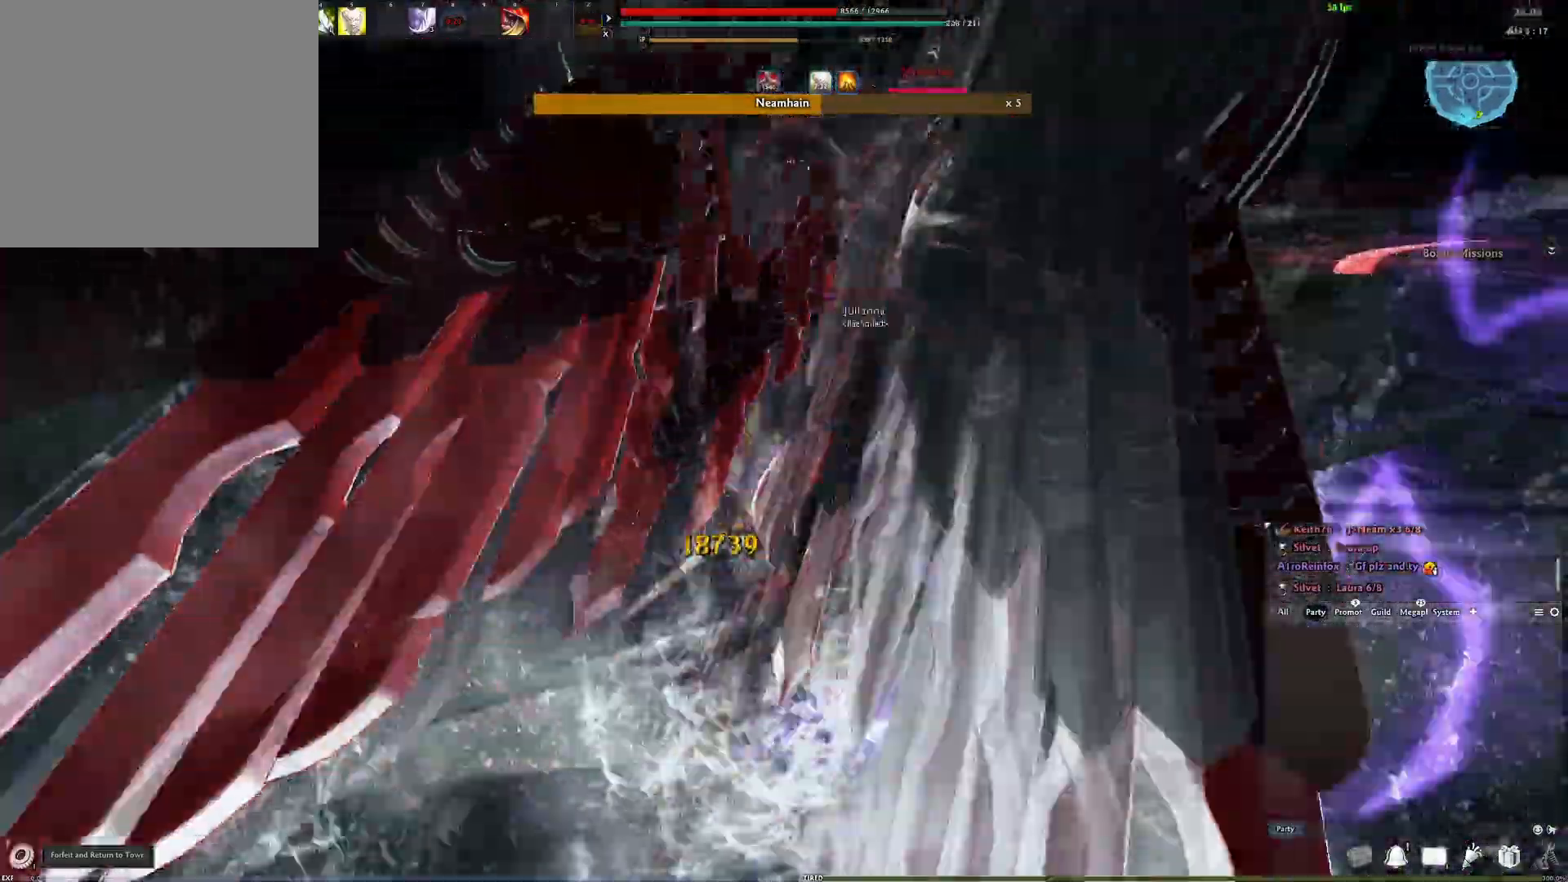
{"buttons": ["R2"], "left_stick": "down-left", "right_stick": "right", "events": [[50, "Y", "up"], [50, "right_stick", "right"], [267, "R2", "down"], [367, "R2", "up"], [367, "left_stick", "down-left"], [467, "R2", "down"]]}
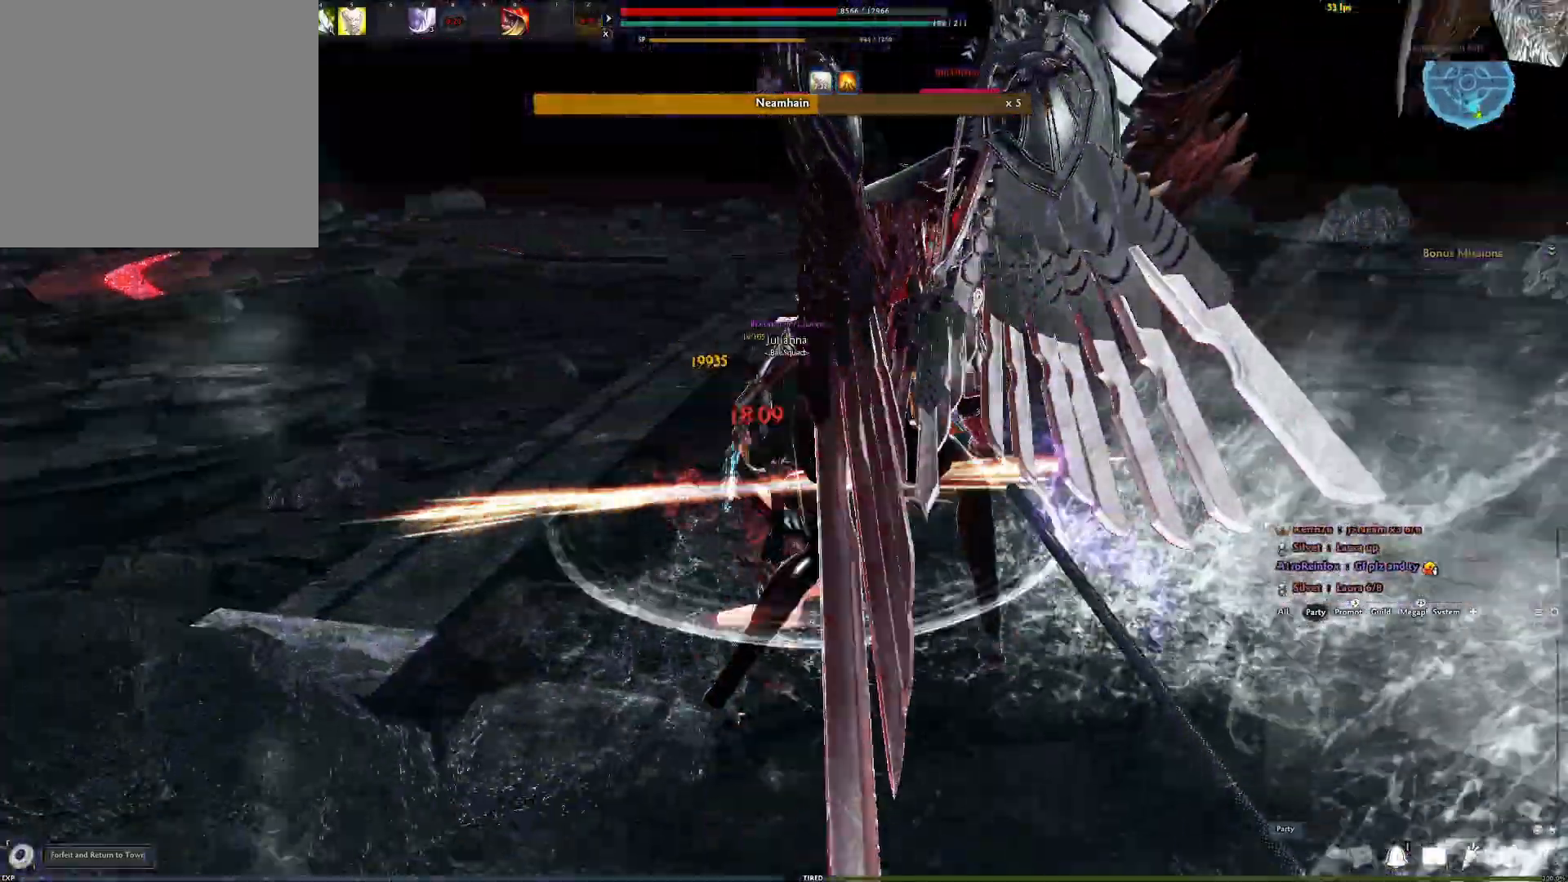
{"buttons": [], "left_stick": "center", "right_stick": "center", "events": [[83, "R2", "up"], [300, "left_stick", "center"], [350, "Y", "down"], [383, "right_stick", "center"], [450, "Y", "up"]]}
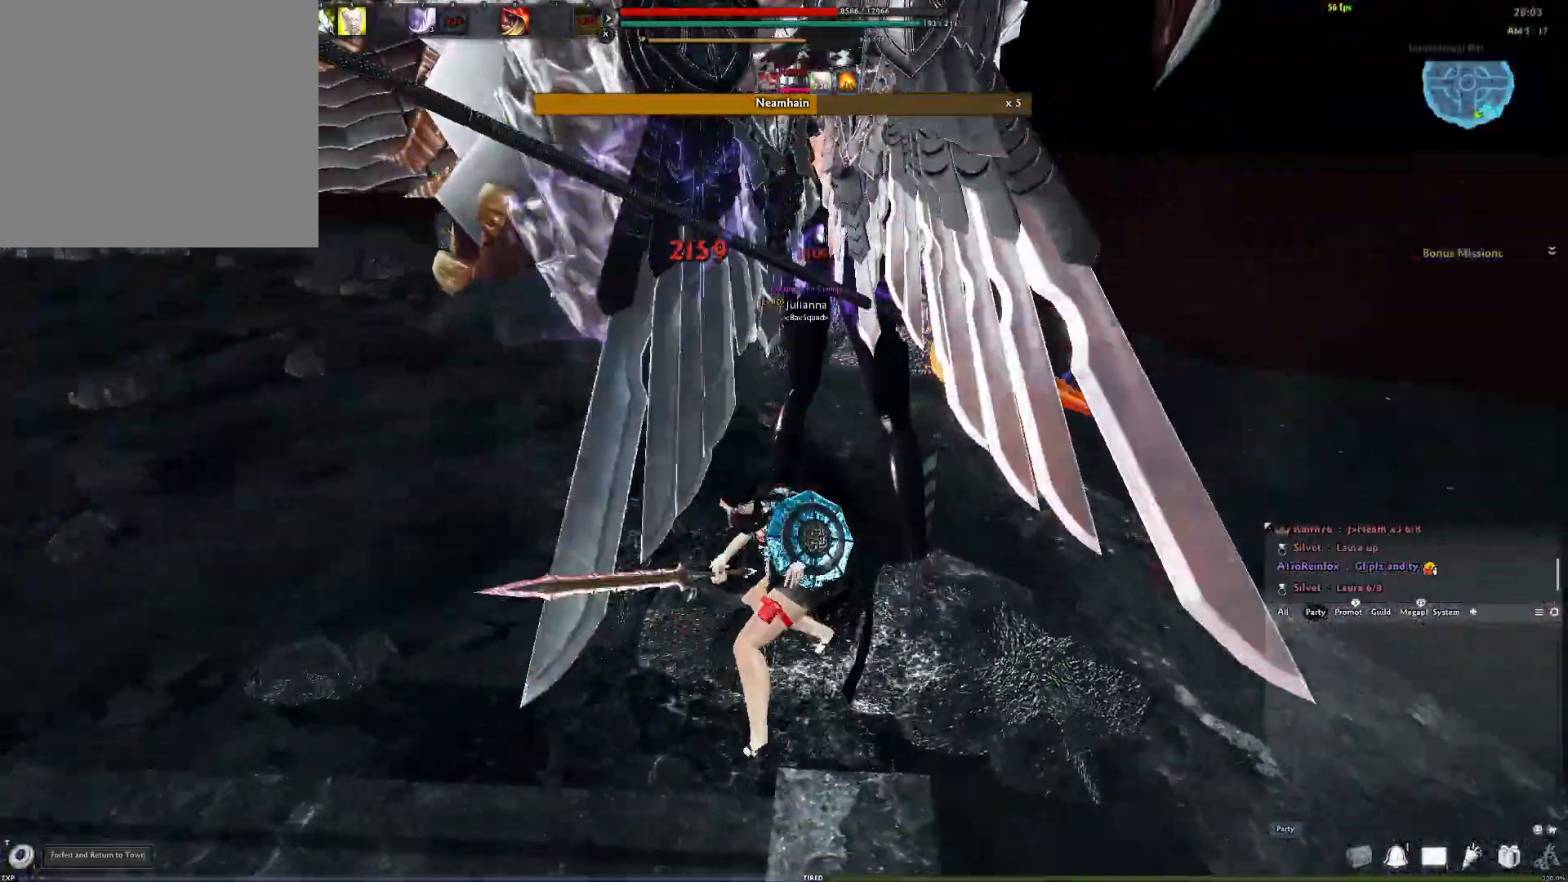
{"buttons": ["R2"], "left_stick": "center", "right_stick": "center", "events": [[67, "right_stick", "left"], [133, "right_stick", "center"], [300, "right_stick", "right"], [400, "R2", "down"], [483, "right_stick", "center"]]}
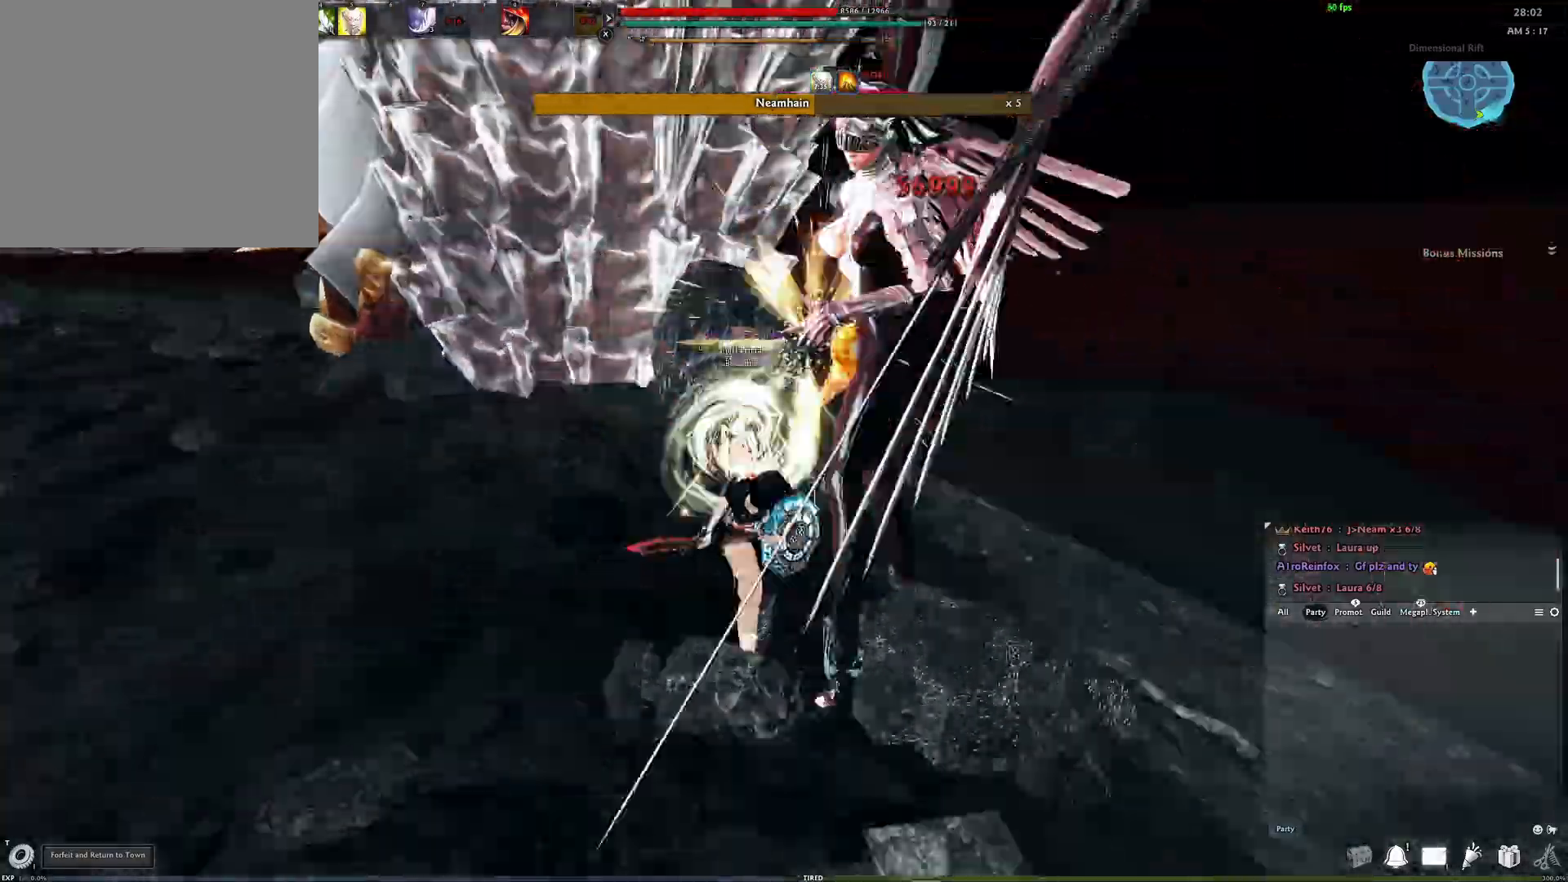
{"buttons": [], "left_stick": "center", "right_stick": "center", "events": [[17, "R2", "up"], [117, "R2", "down"], [217, "R2", "up"], [283, "R2", "down"], [433, "R2", "up"]]}
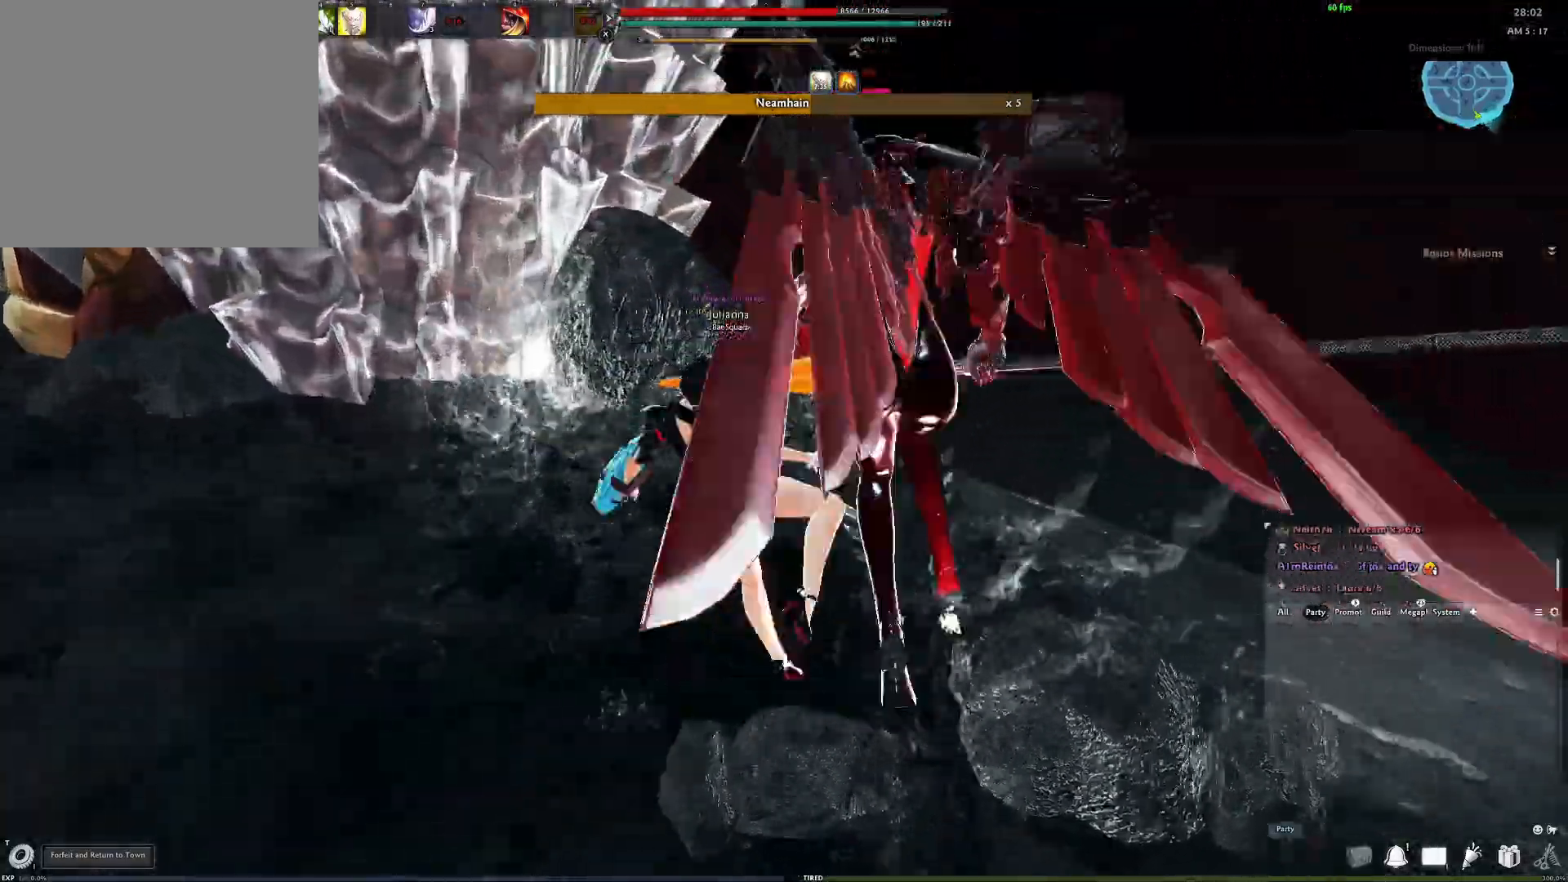
{"buttons": [], "left_stick": "center", "right_stick": "right", "events": [[17, "right_stick", "right"], [150, "right_stick", "center"], [217, "X", "down"], [333, "X", "up"], [467, "right_stick", "right"]]}
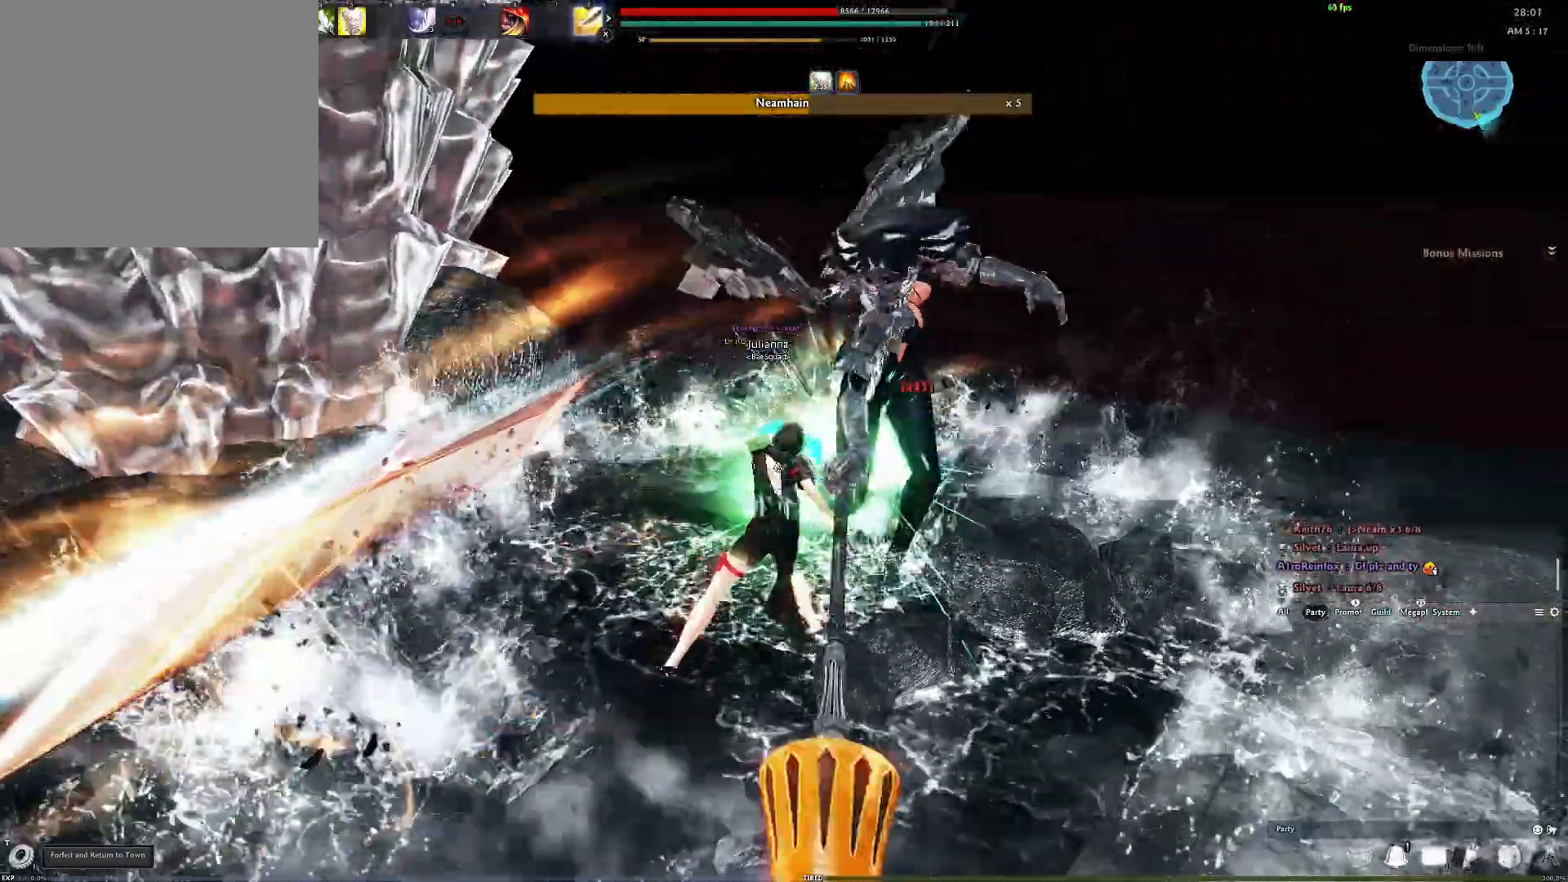
{"buttons": ["A"], "left_stick": "center", "right_stick": "center", "events": [[133, "right_stick", "center"], [300, "A", "down"]]}
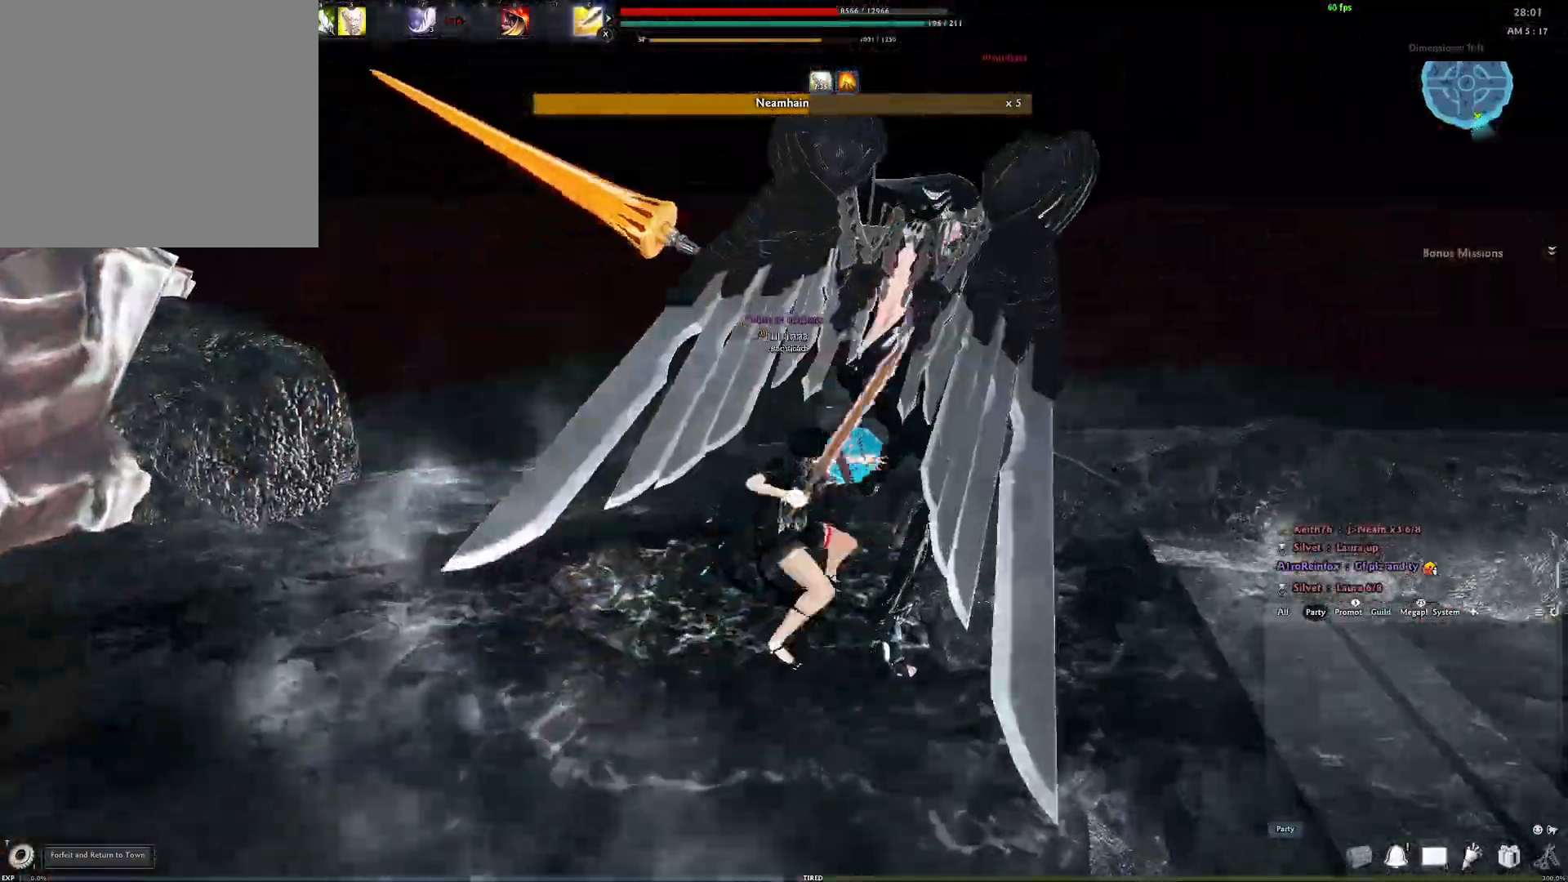
{"buttons": [], "left_stick": "center", "right_stick": "center", "events": [[67, "A", "up"], [200, "right_stick", "right"], [500, "right_stick", "center"]]}
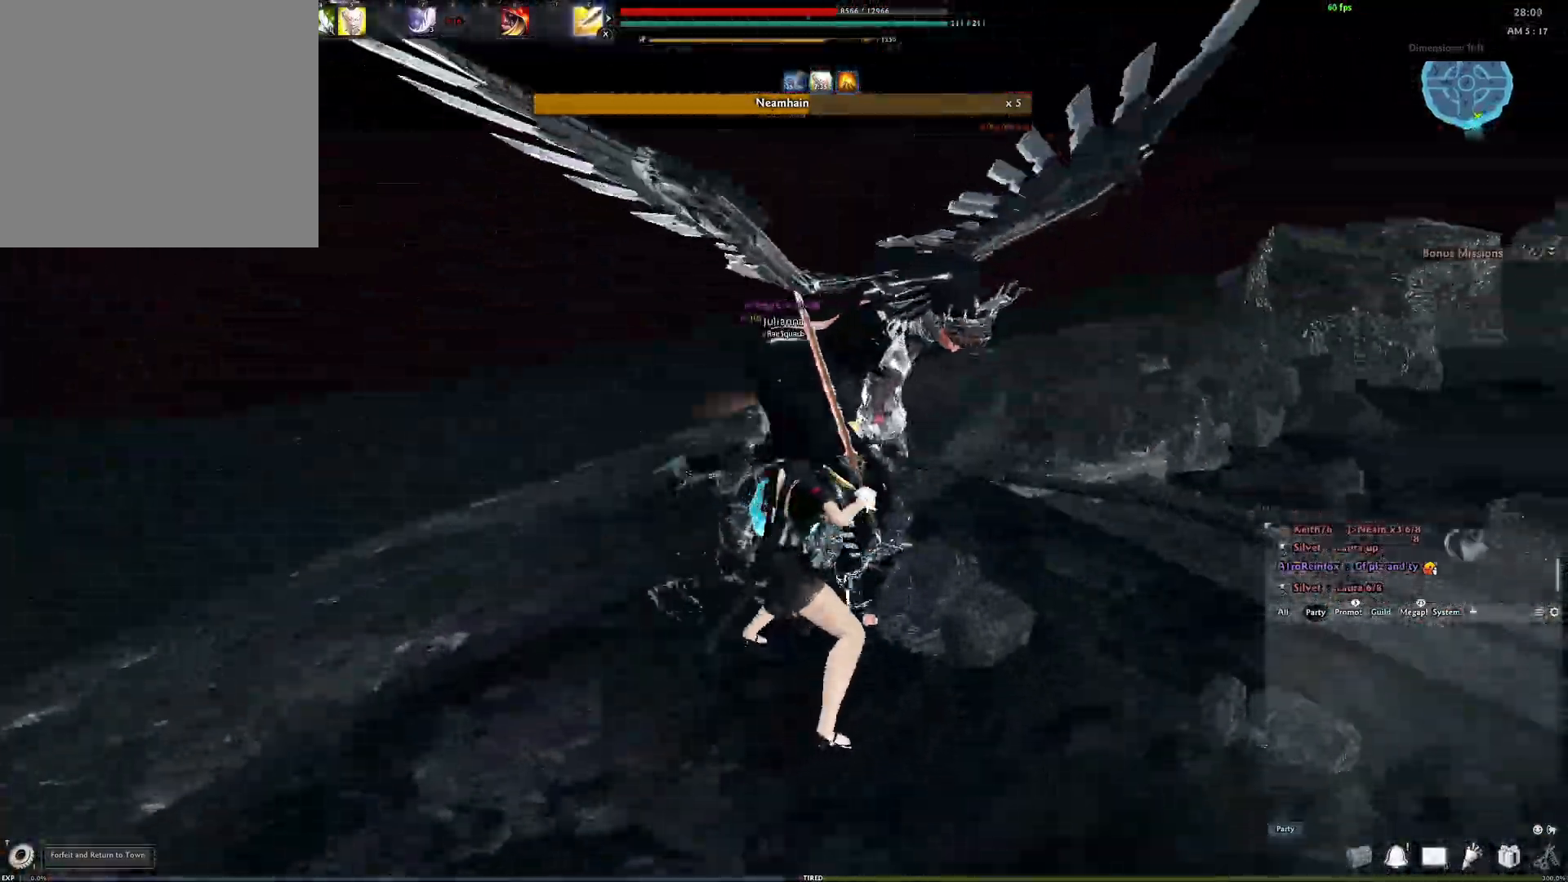
{"buttons": ["A"], "left_stick": "center", "right_stick": "center", "events": [[183, "A", "down"]]}
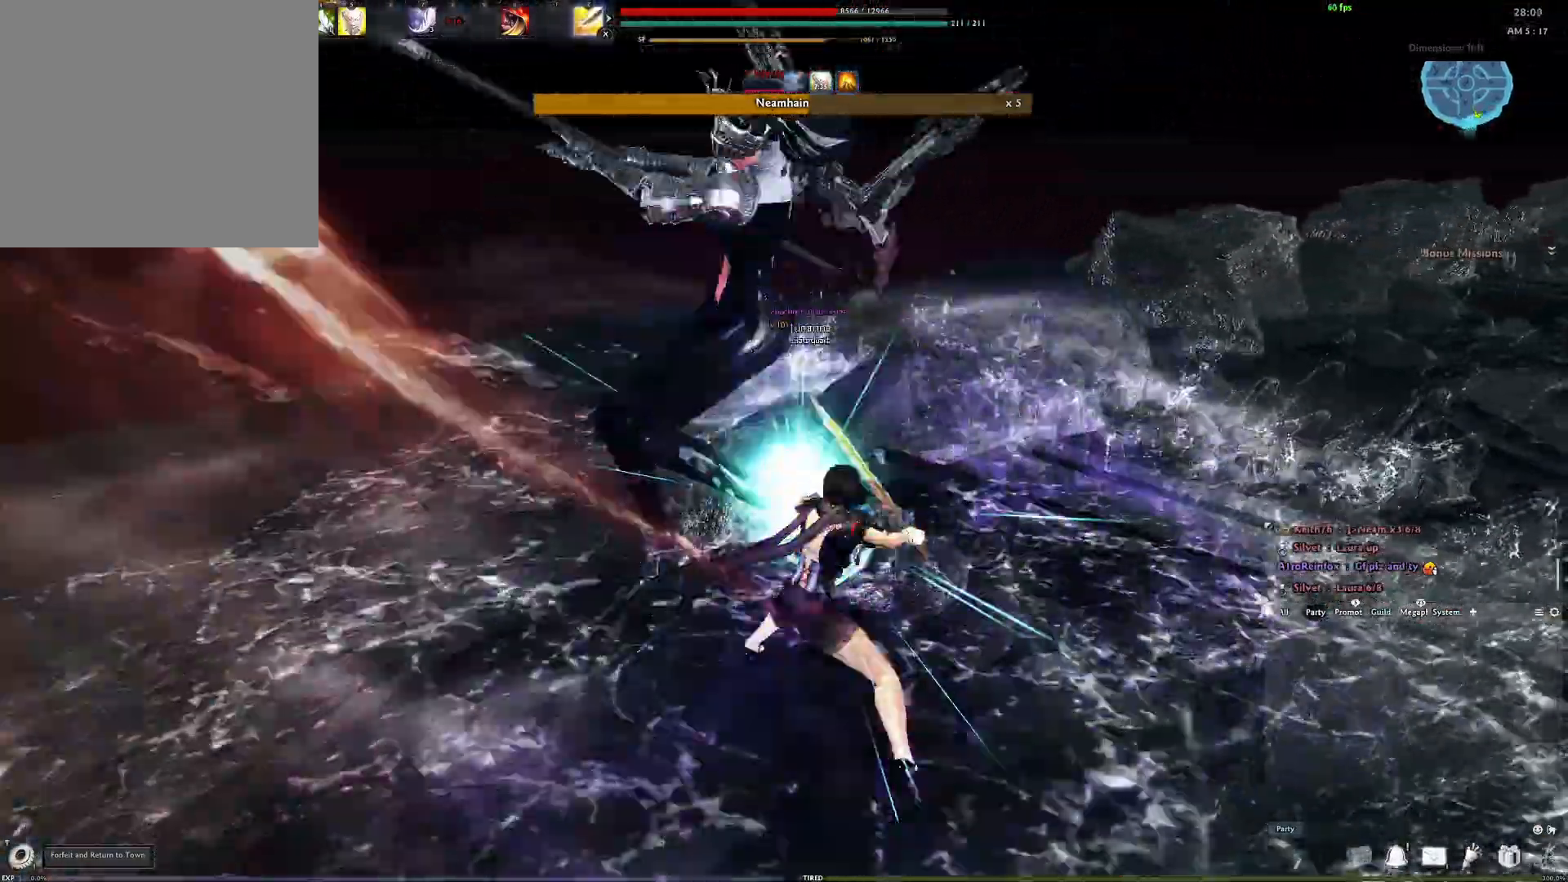
{"buttons": [], "left_stick": "center", "right_stick": "center", "events": [[50, "A", "up"], [83, "Y", "down"], [183, "Y", "up"], [267, "Y", "down"], [333, "Y", "up"], [400, "Y", "down"], [467, "Y", "up"]]}
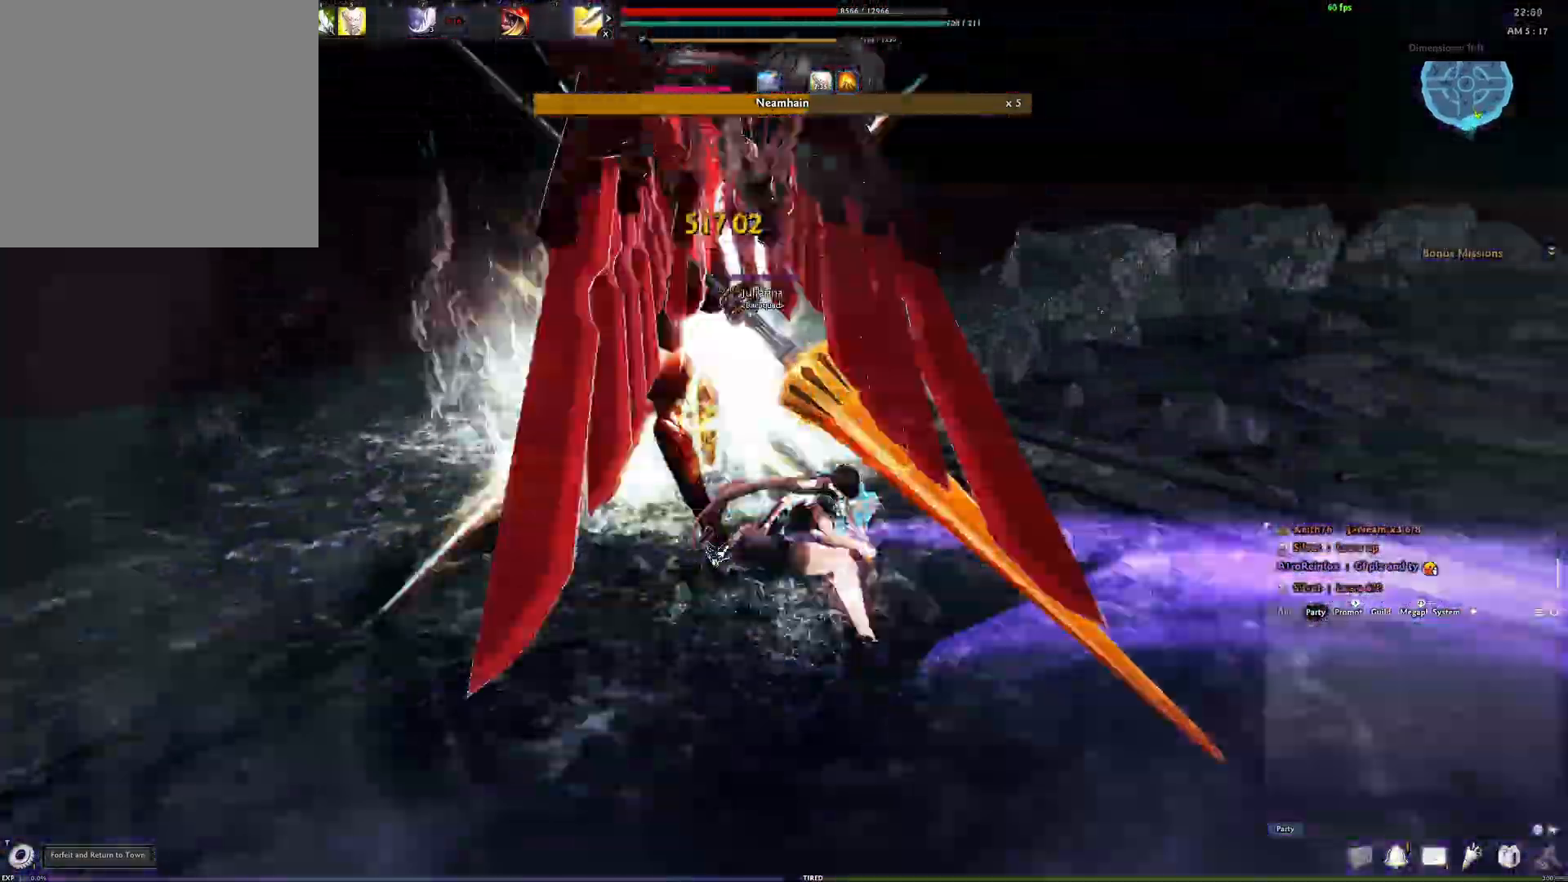
{"buttons": ["R2"], "left_stick": "down-right", "right_stick": "left", "events": [[33, "Y", "down"], [67, "right_stick", "left"], [133, "Y", "up"], [283, "left_stick", "down-right"], [300, "R2", "down"], [400, "R2", "up"], [483, "R2", "down"]]}
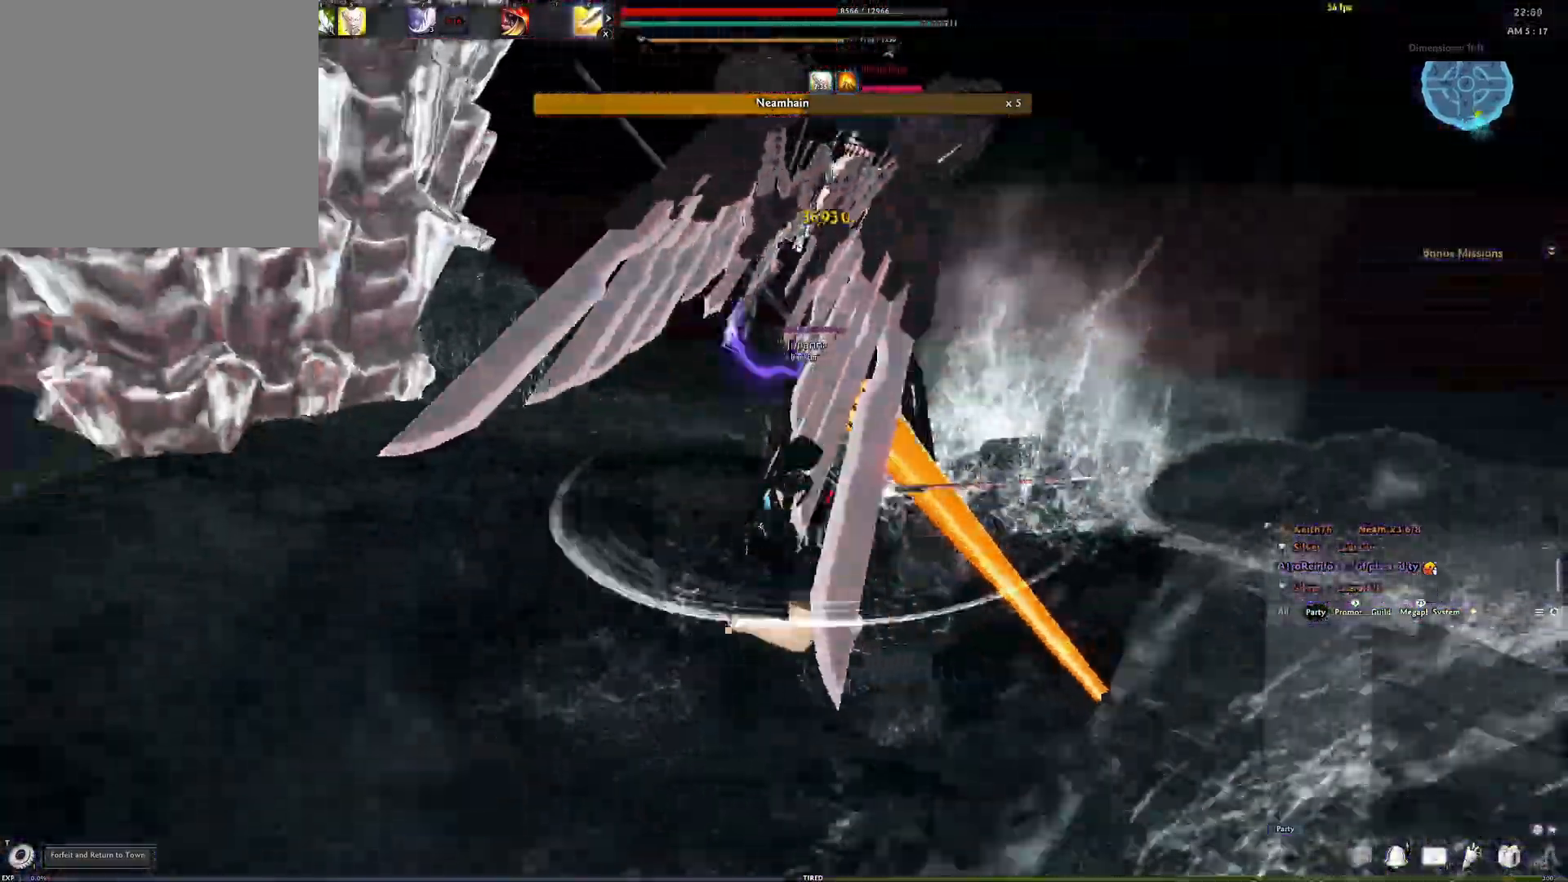
{"buttons": ["Y"], "left_stick": "center", "right_stick": "right", "events": [[167, "right_stick", "up-left"], [267, "R2", "up"], [317, "left_stick", "center"], [317, "right_stick", "center"], [383, "right_stick", "right"], [500, "Y", "down"]]}
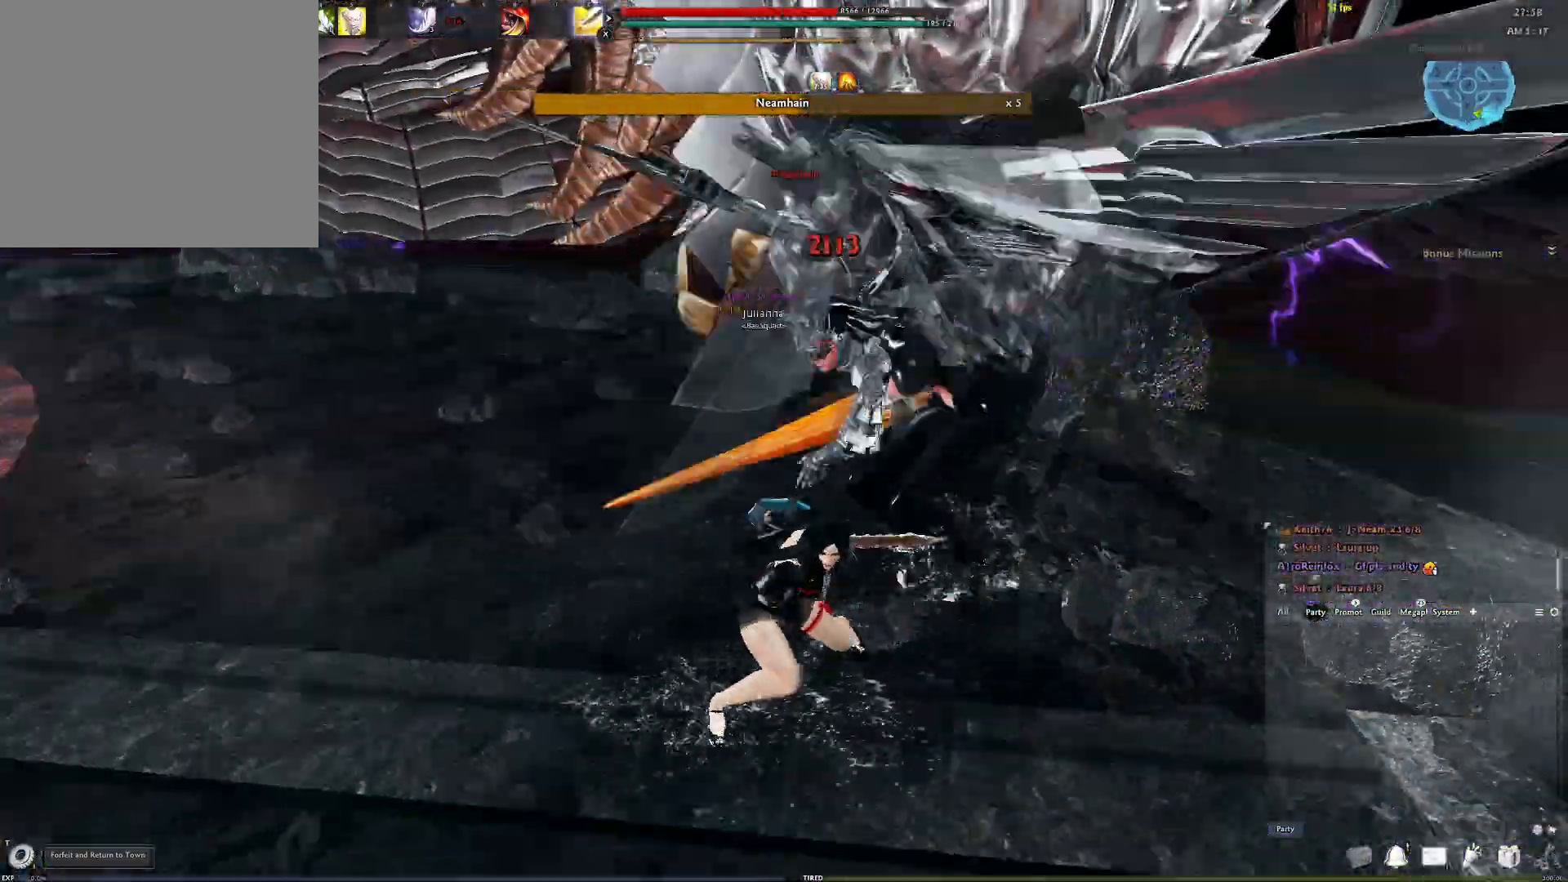
{"buttons": [], "left_stick": "center", "right_stick": "left", "events": [[67, "right_stick", "center"], [83, "Y", "up"], [283, "right_stick", "right"], [317, "X", "down"], [400, "X", "up"], [450, "right_stick", "center"], [500, "right_stick", "left"]]}
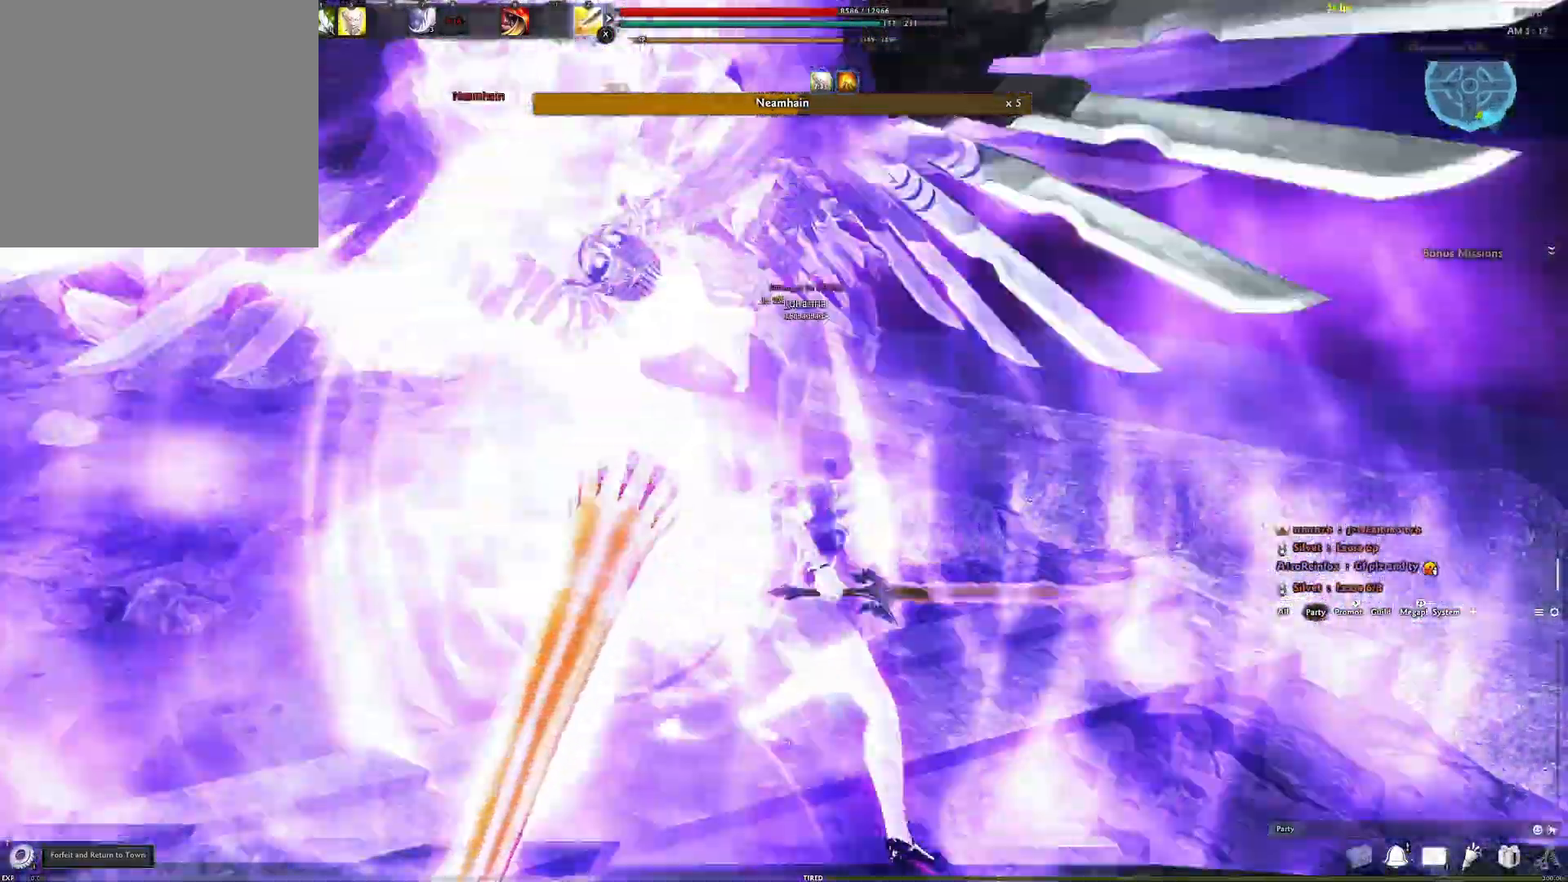
{"buttons": ["Y"], "left_stick": "center", "right_stick": "center", "events": [[433, "right_stick", "center"], [467, "Y", "down"]]}
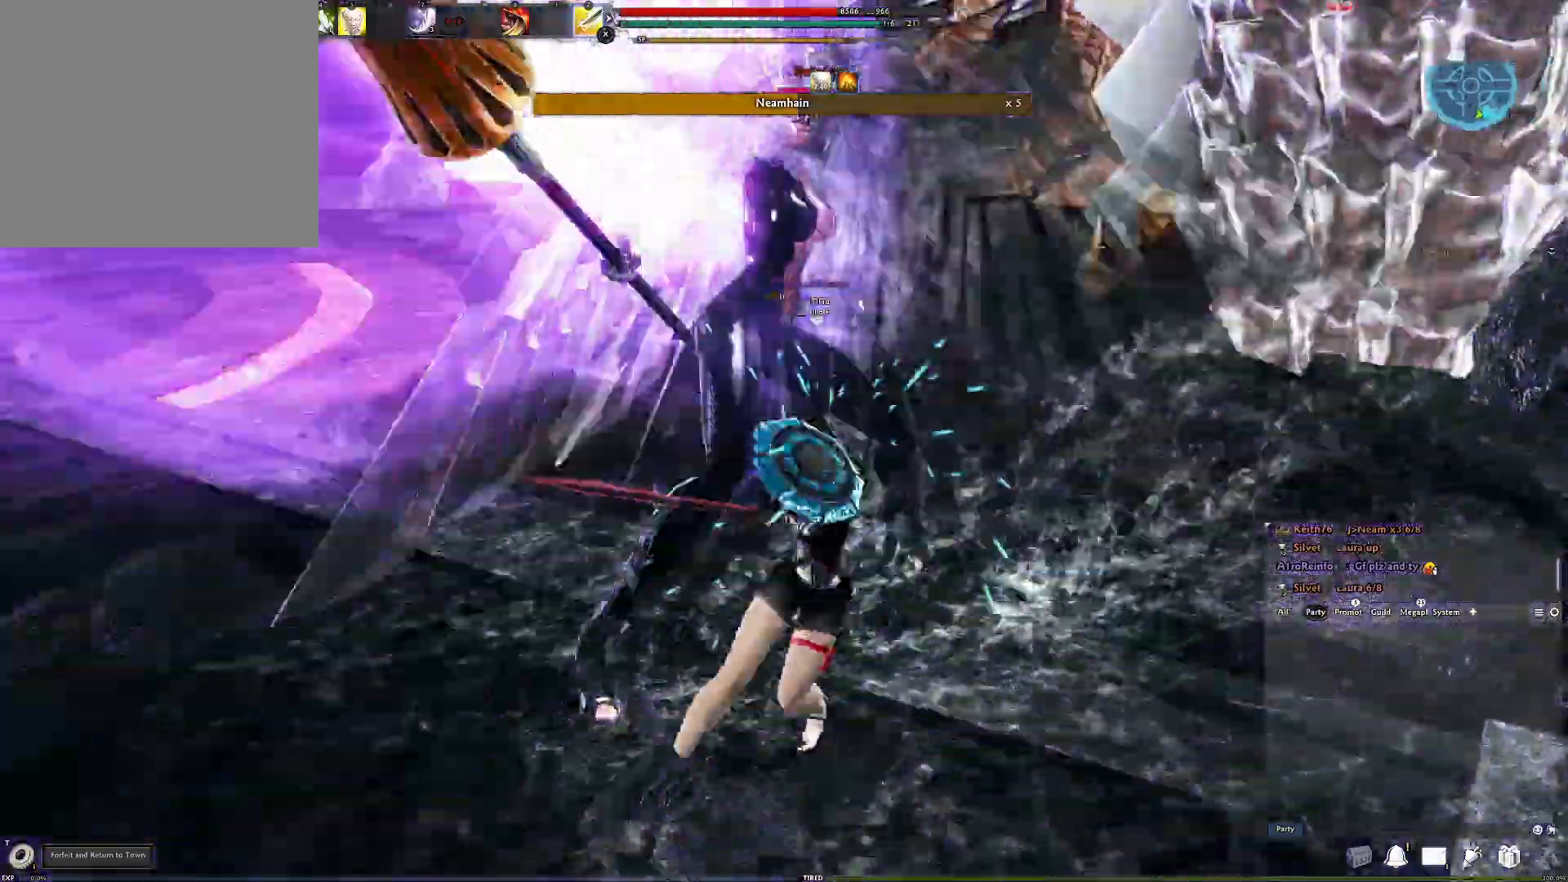
{"buttons": [], "left_stick": "center", "right_stick": "center", "events": [[100, "Y", "up"], [283, "right_stick", "left"], [450, "right_stick", "center"]]}
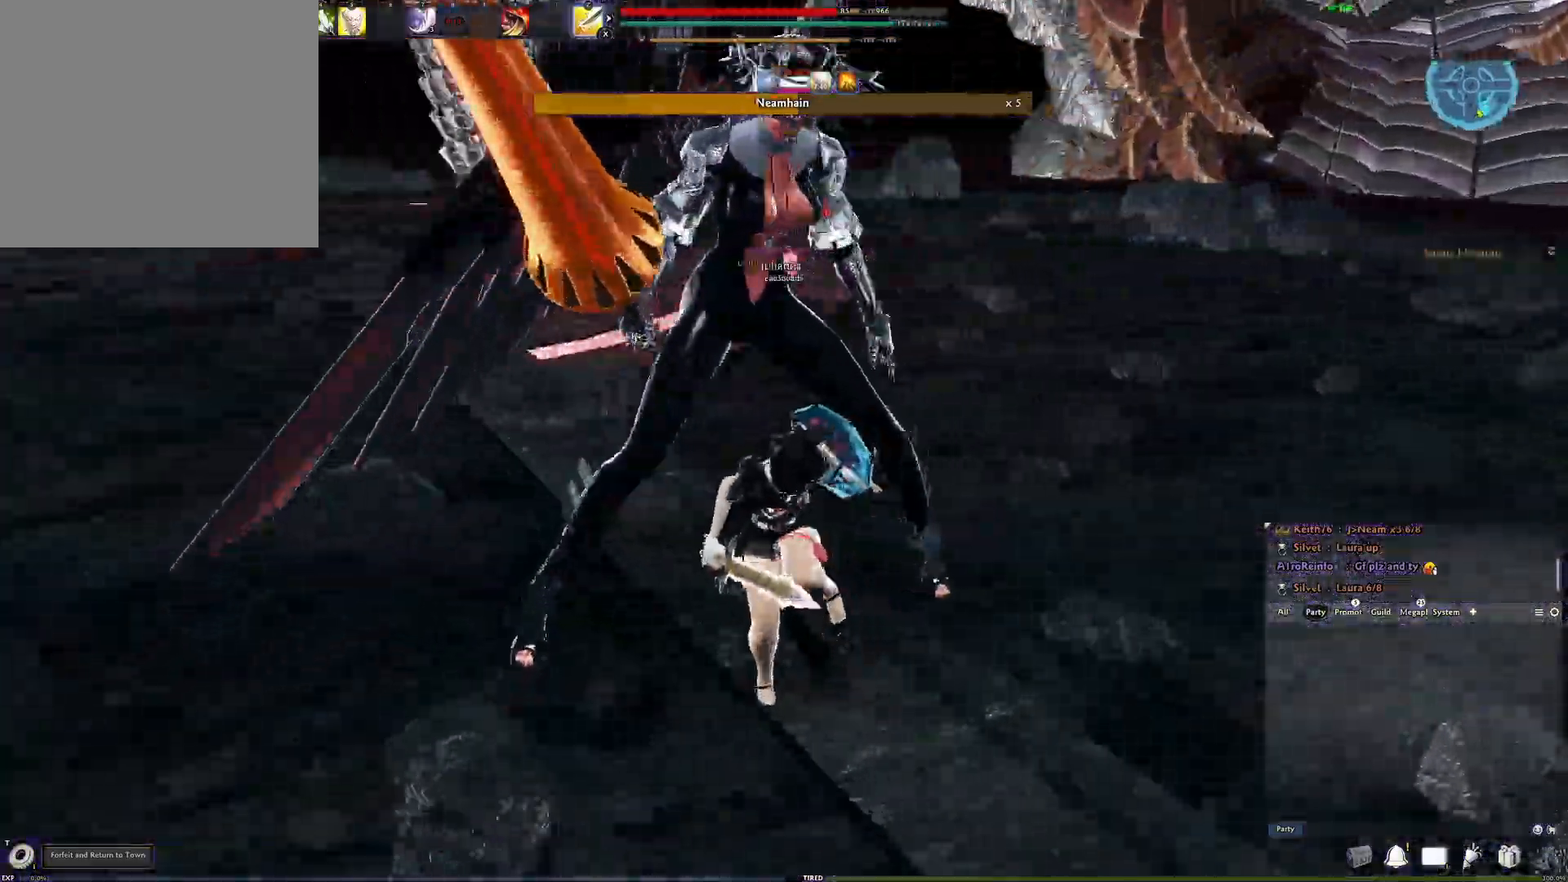
{"buttons": ["R2"], "left_stick": "center", "right_stick": "center", "events": [[167, "R2", "down"], [283, "R2", "up"], [367, "R2", "down"], [450, "R2", "up"], [500, "R2", "down"]]}
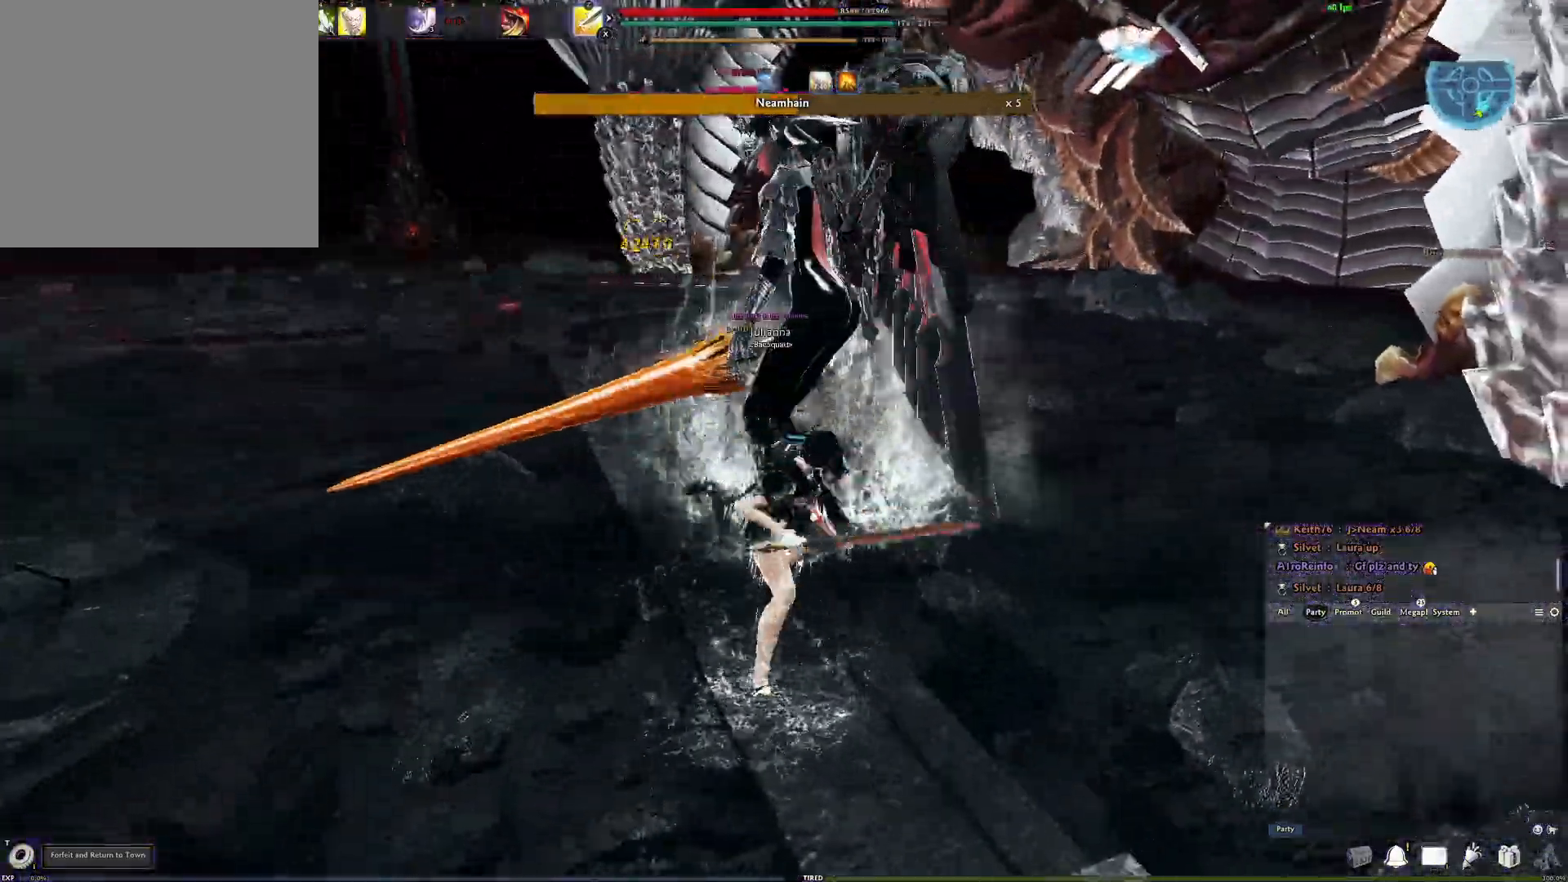
{"buttons": [], "left_stick": "center", "right_stick": "center", "events": [[150, "R2", "up"], [200, "right_stick", "right"], [367, "right_stick", "center"], [383, "R3", "down"], [500, "R3", "up"]]}
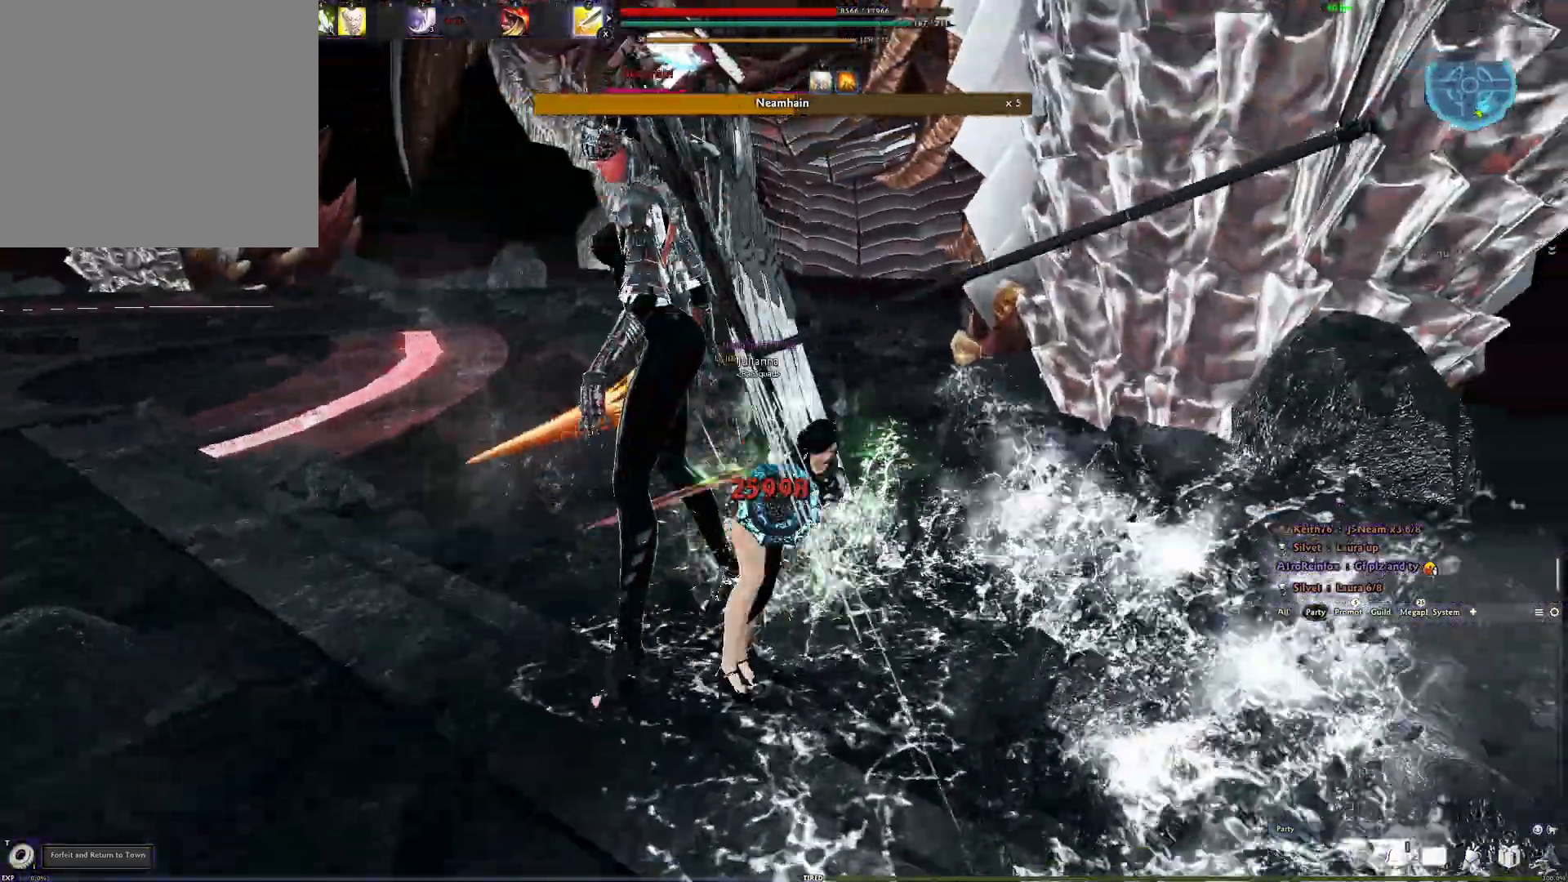
{"buttons": [], "left_stick": "center", "right_stick": "center", "events": [[67, "R3", "down"], [150, "R3", "up"], [150, "right_stick", "down-left"], [333, "right_stick", "center"]]}
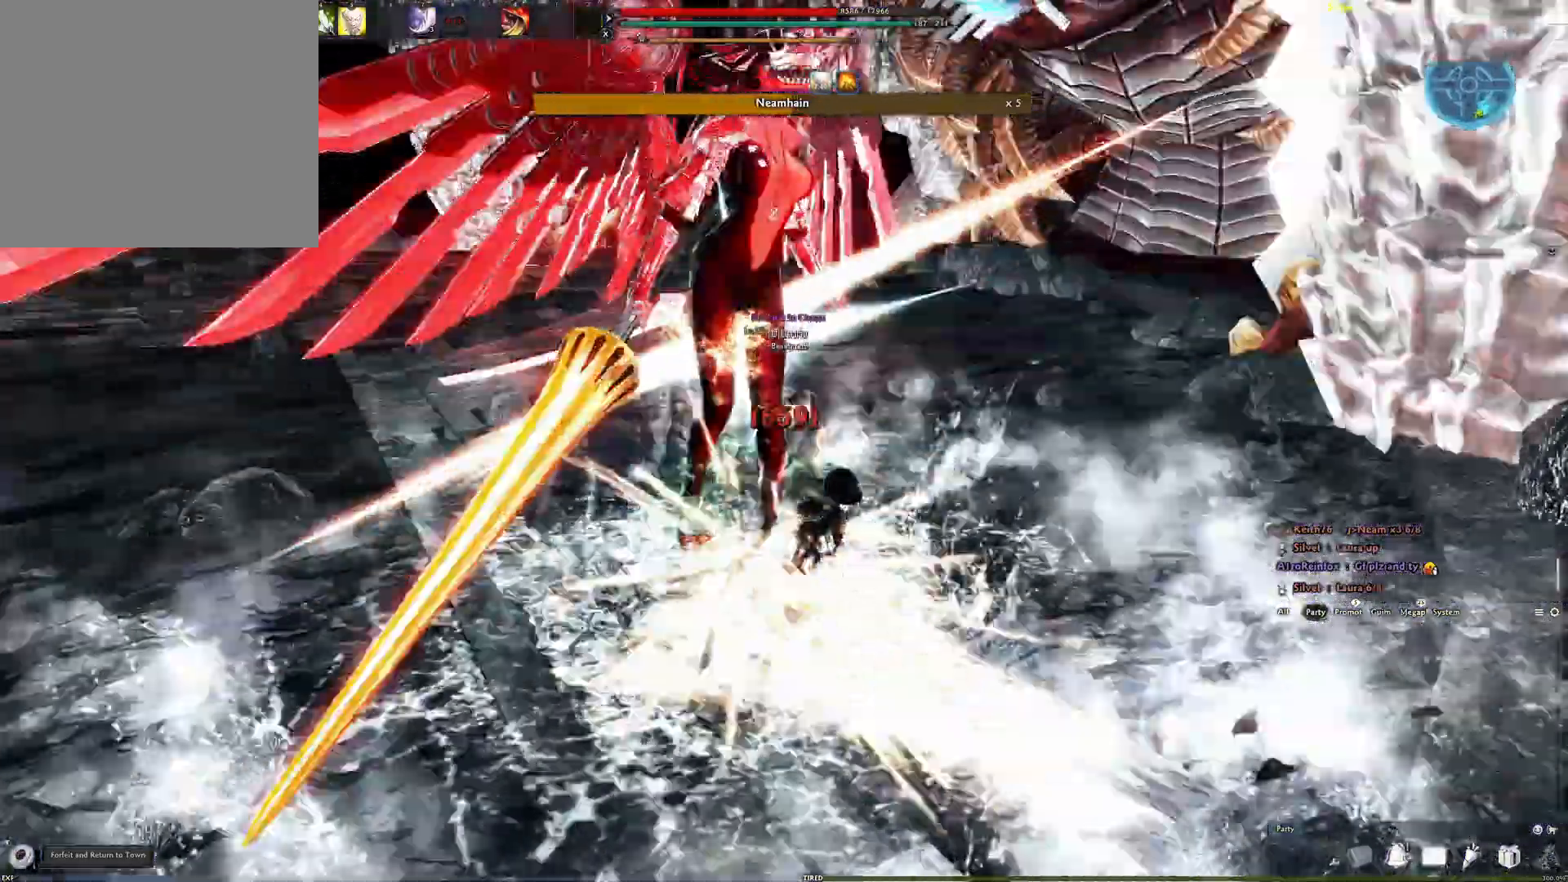
{"buttons": [], "left_stick": "center", "right_stick": "center", "events": [[117, "right_stick", "left"], [200, "right_stick", "center"]]}
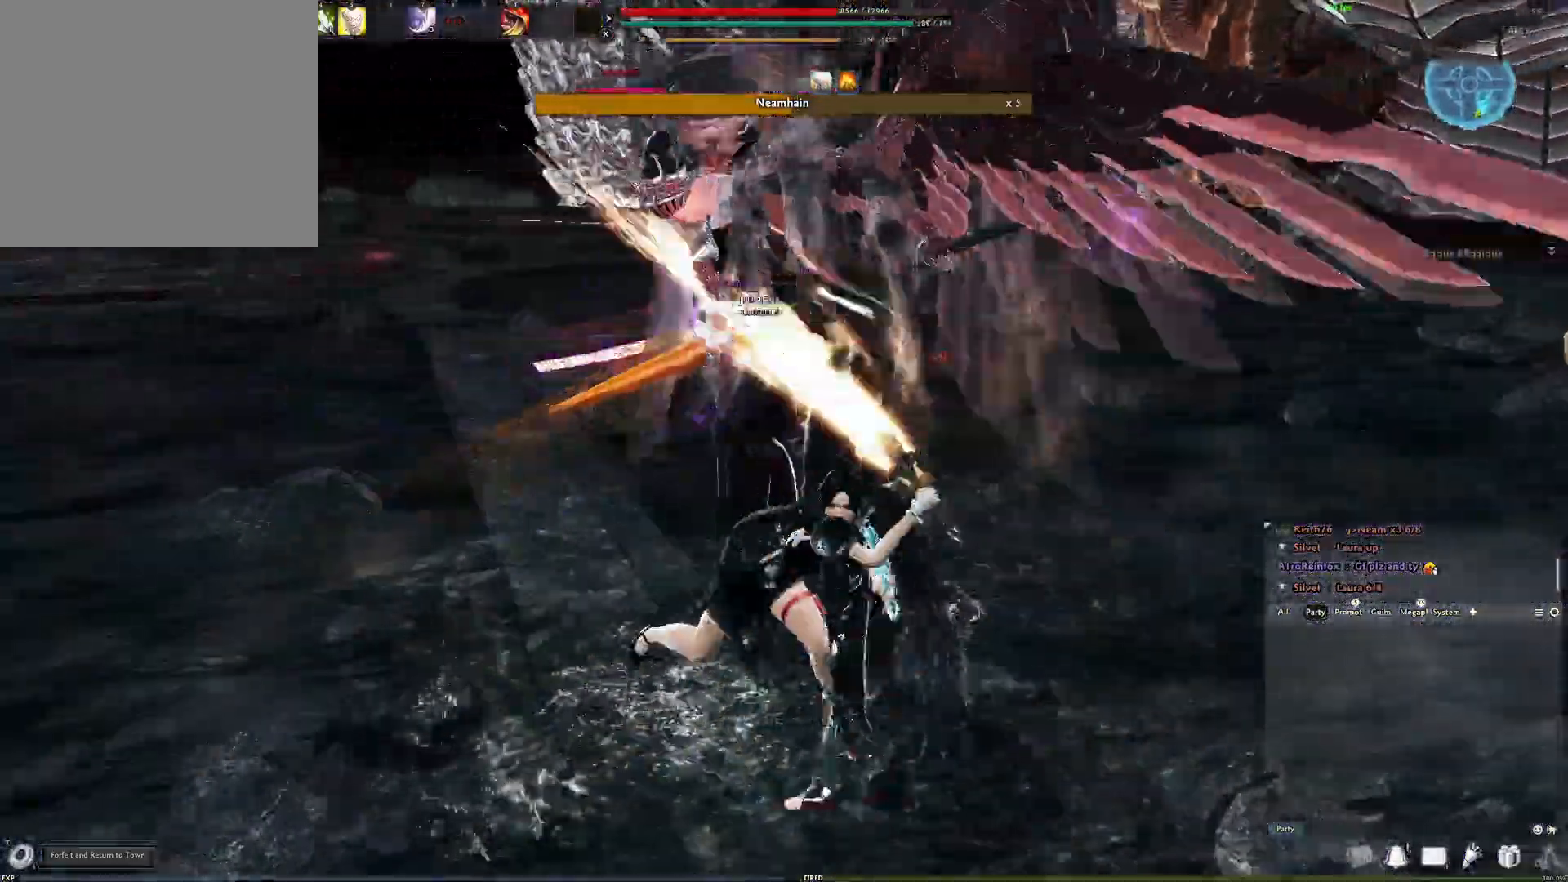
{"buttons": [], "left_stick": "center", "right_stick": "left", "events": [[183, "X", "down"], [283, "X", "up"], [333, "right_stick", "left"]]}
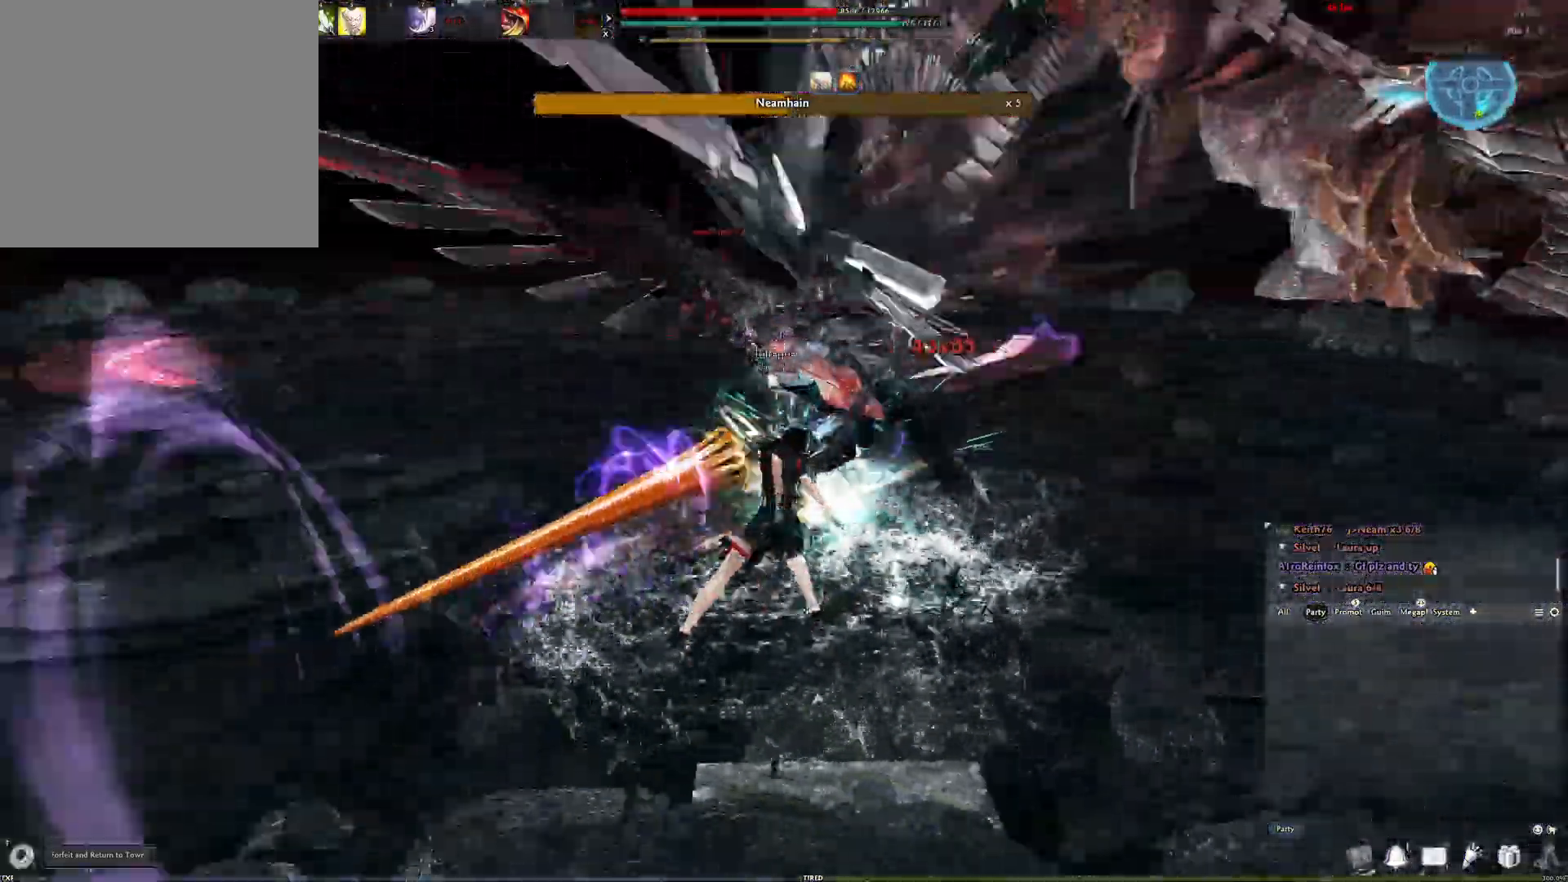
{"buttons": [], "left_stick": "center", "right_stick": "left", "events": [[233, "right_stick", "center"], [400, "right_stick", "left"]]}
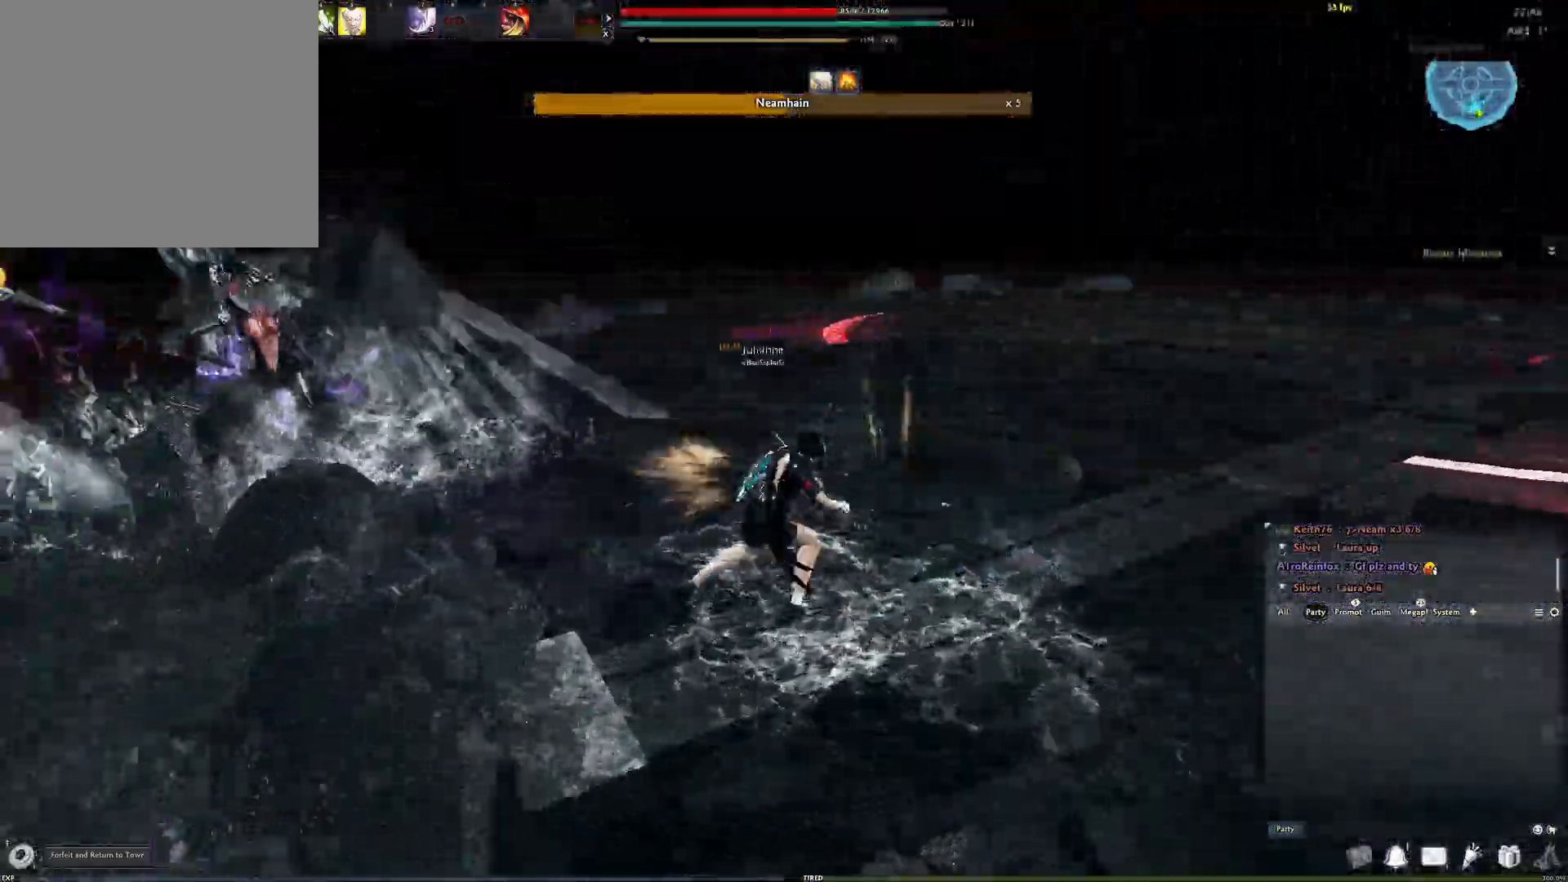
{"buttons": ["Y"], "left_stick": "up-left", "right_stick": "center", "events": [[117, "left_stick", "up-left"], [217, "Y", "down"], [250, "right_stick", "center"], [350, "Y", "up"], [417, "Y", "down"]]}